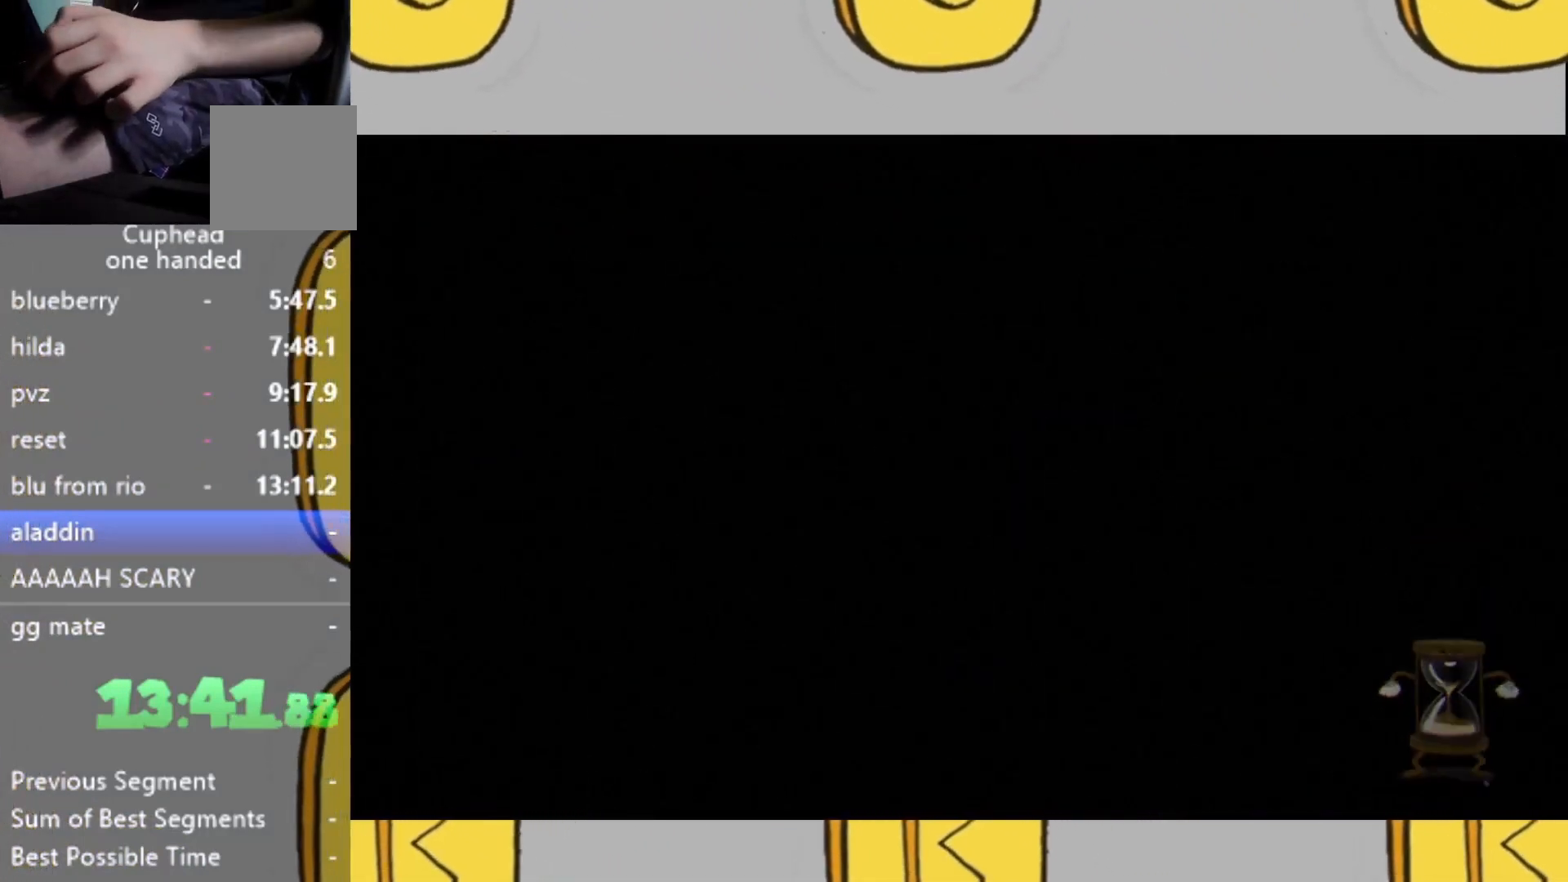
Gameplay with a controller (Xbox layout); each line is a JSON object with the inputs held at the frame after it. "events" lists button and stick changes between this image and that frame as [ms after this image, input, new state], when the widget could be followed in between. Not read: L3 R3.
{"buttons": ["L2"], "left_stick": "center", "right_stick": "center", "events": []}
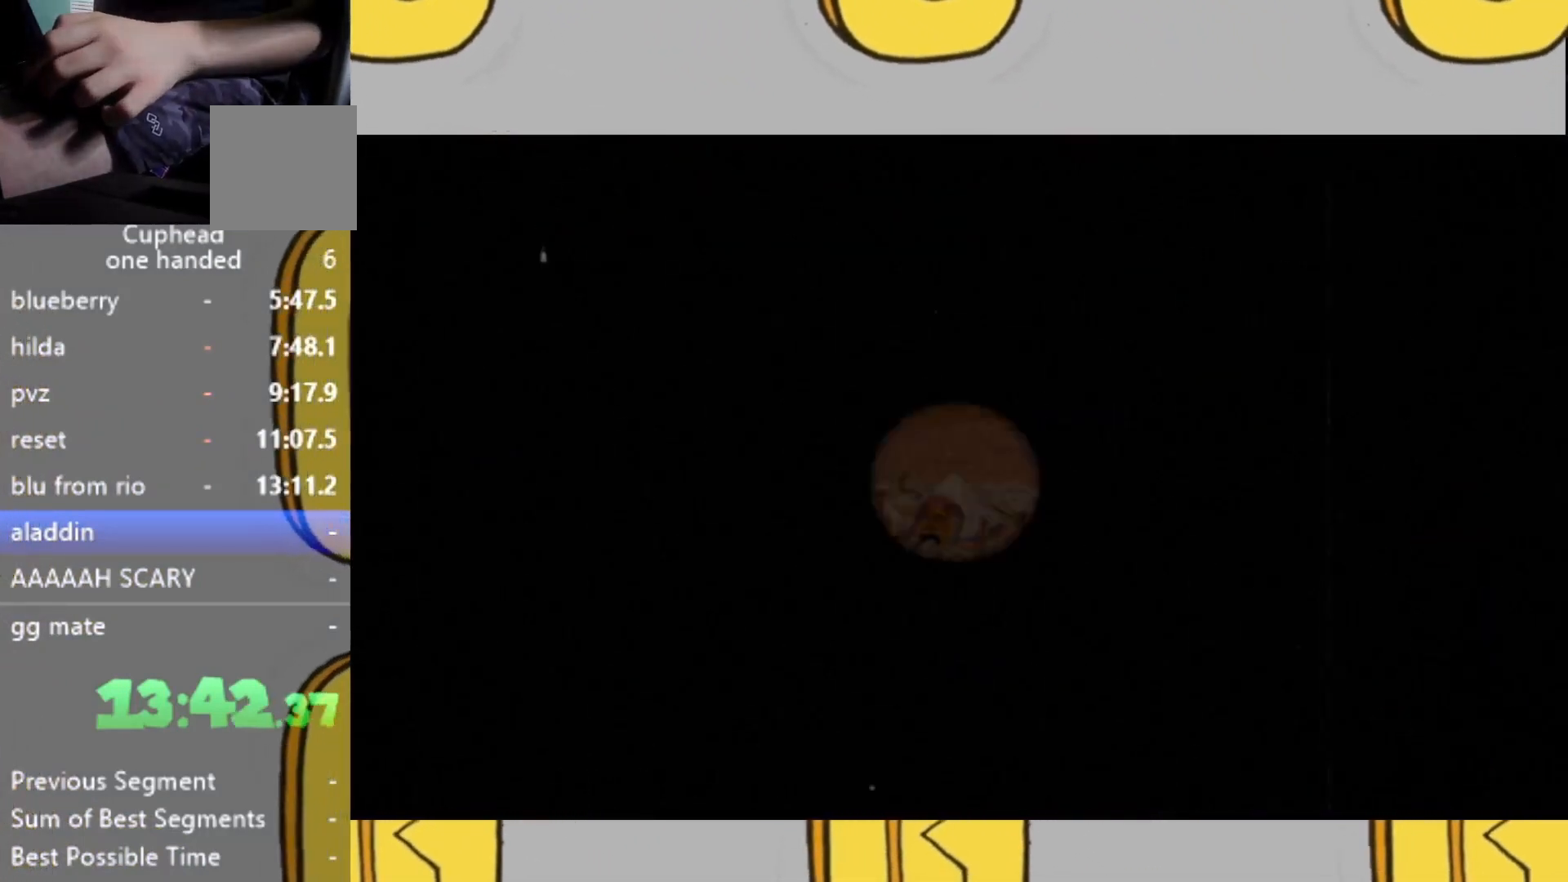
{"buttons": ["L2"], "left_stick": "center", "right_stick": "center", "events": []}
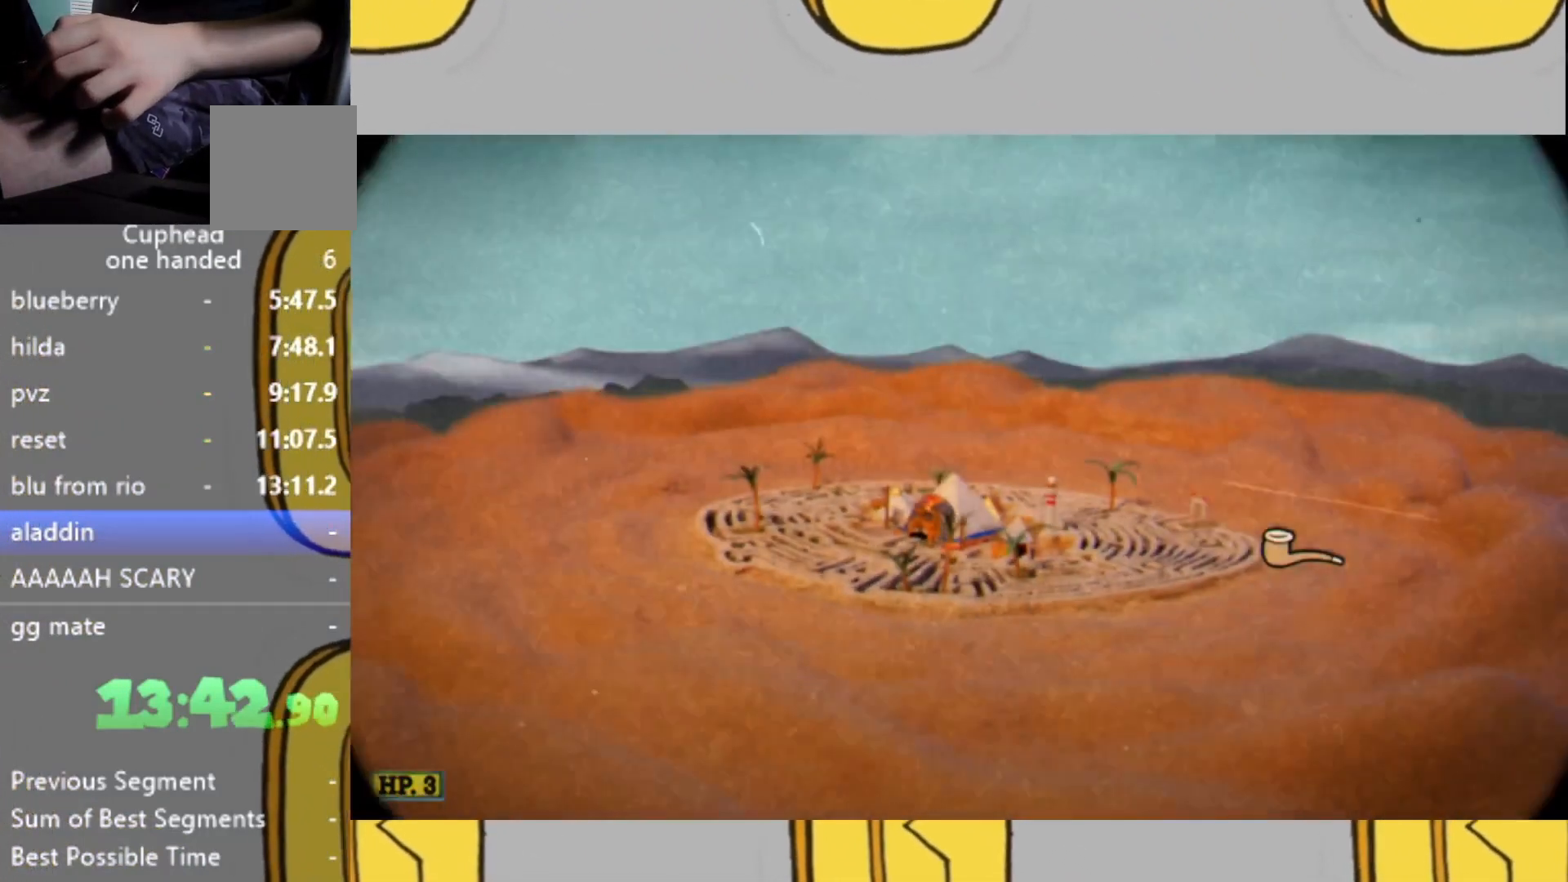
{"buttons": ["L2"], "left_stick": "down", "right_stick": "center", "events": [[300, "left_stick", "down"]]}
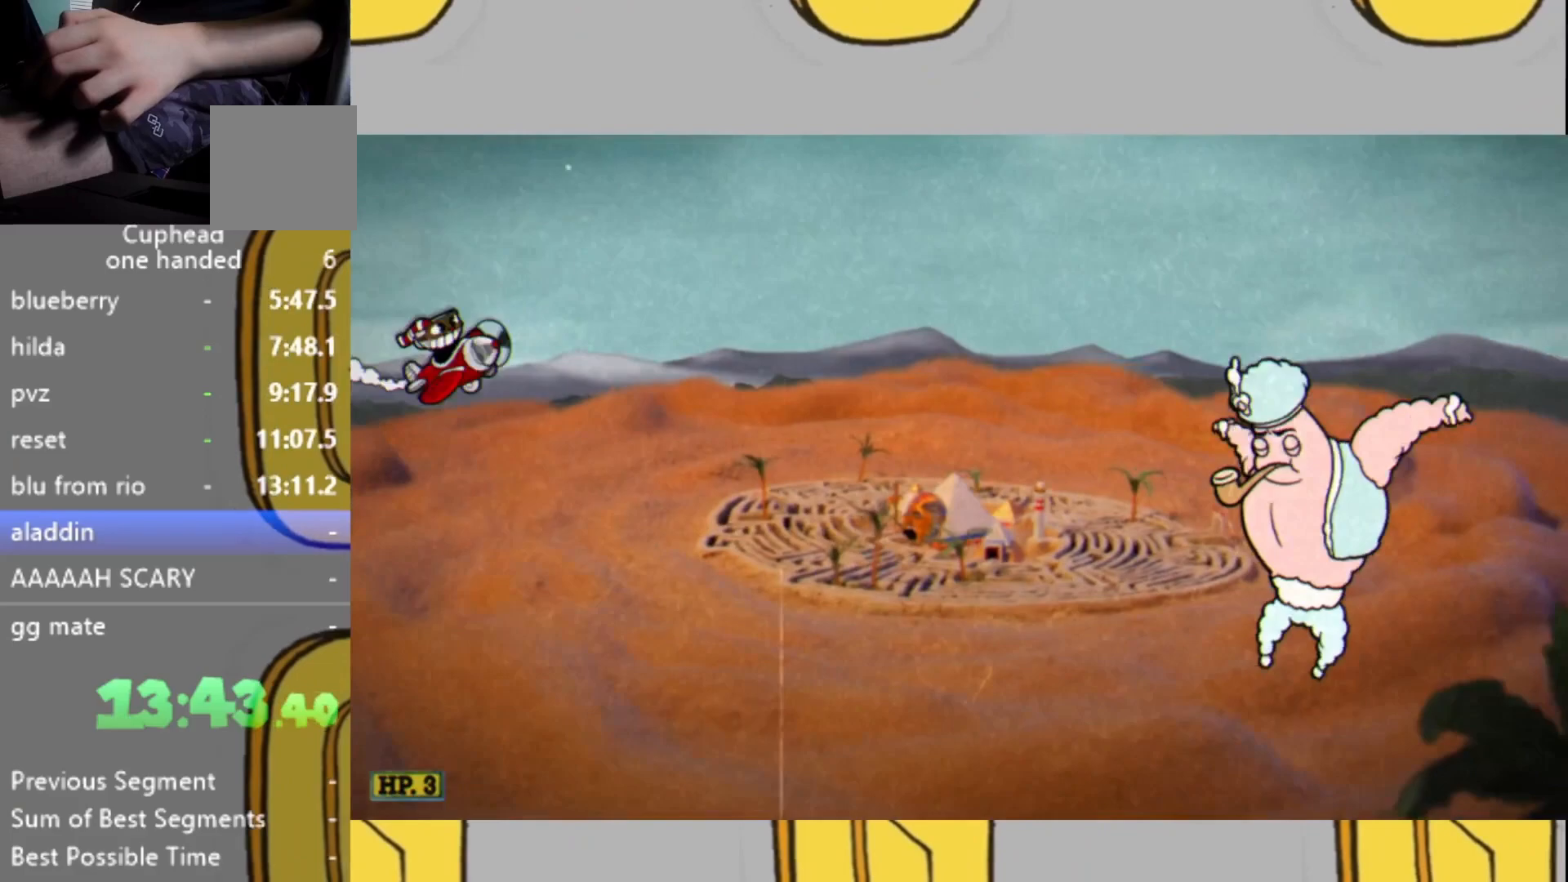
{"buttons": ["L2"], "left_stick": "down", "right_stick": "center", "events": []}
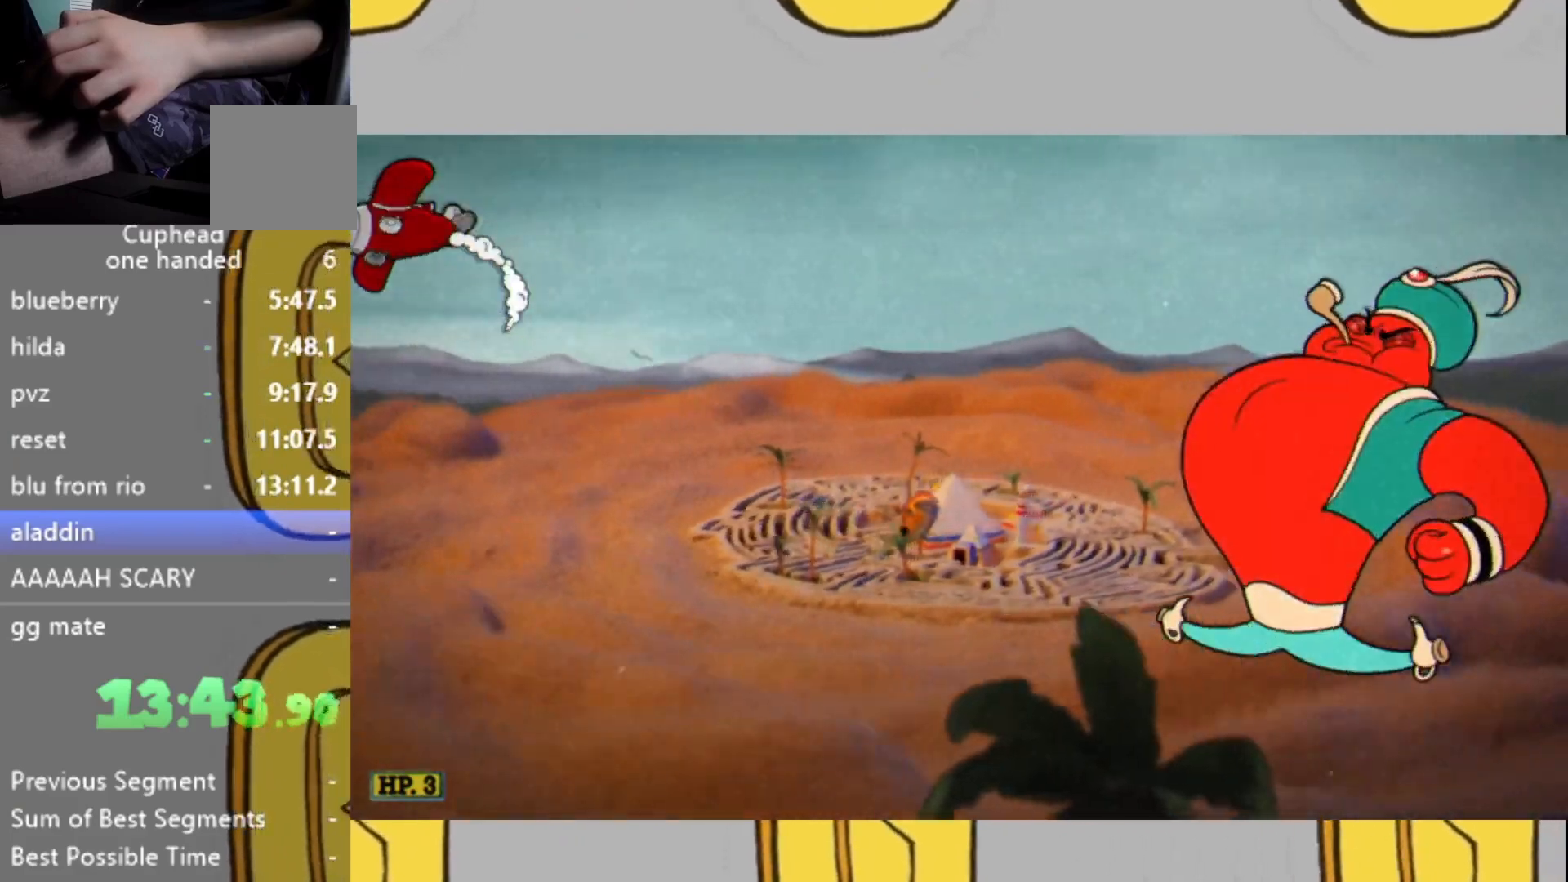
{"buttons": ["L2"], "left_stick": "down", "right_stick": "center", "events": []}
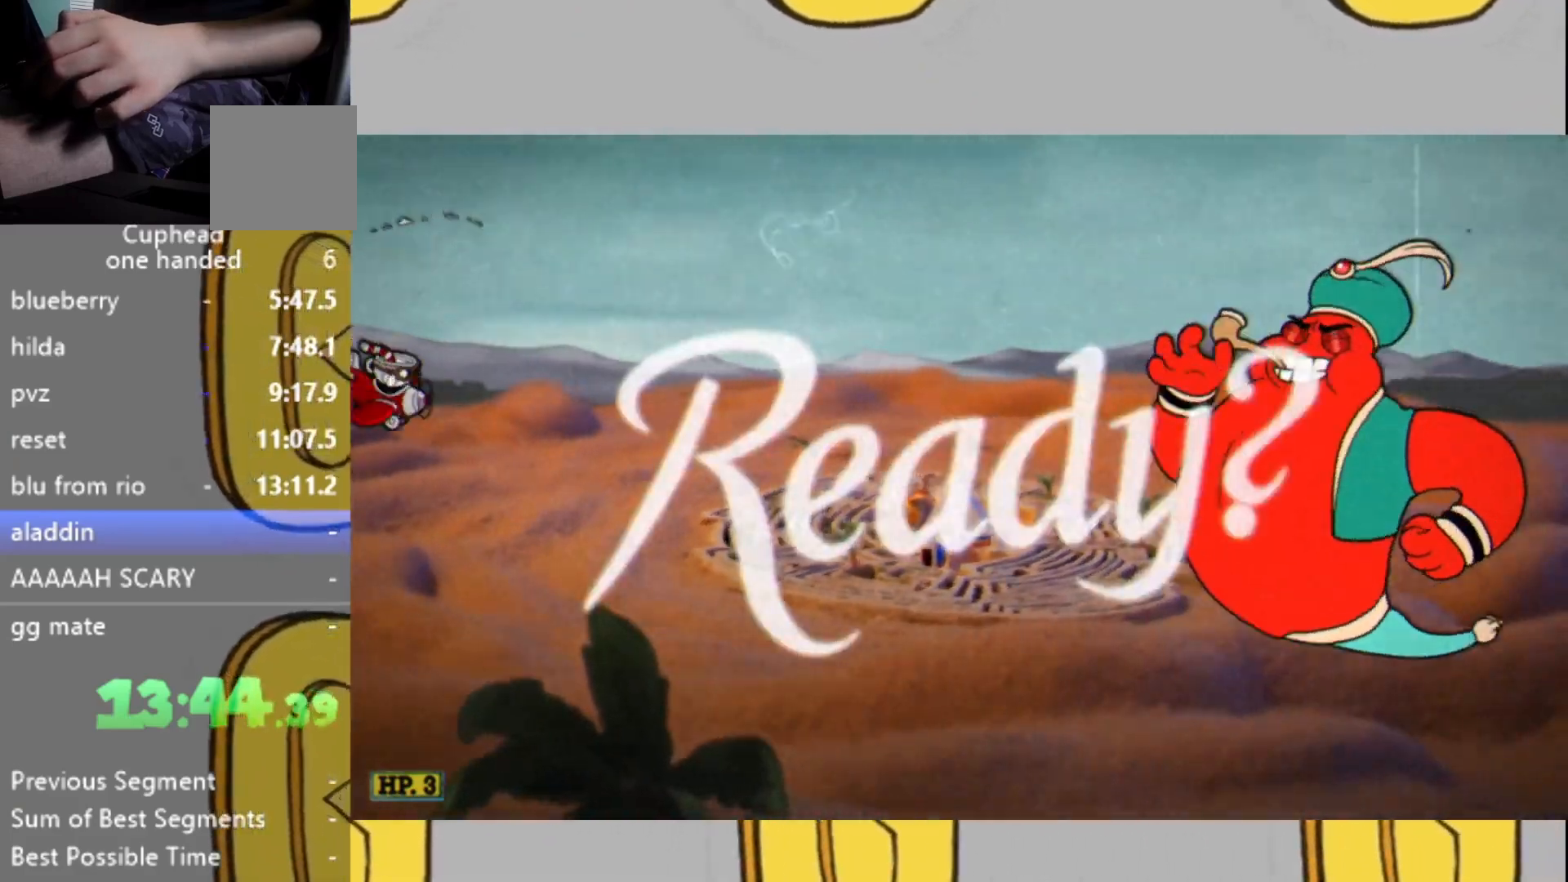
{"buttons": ["L2"], "left_stick": "down", "right_stick": "center", "events": []}
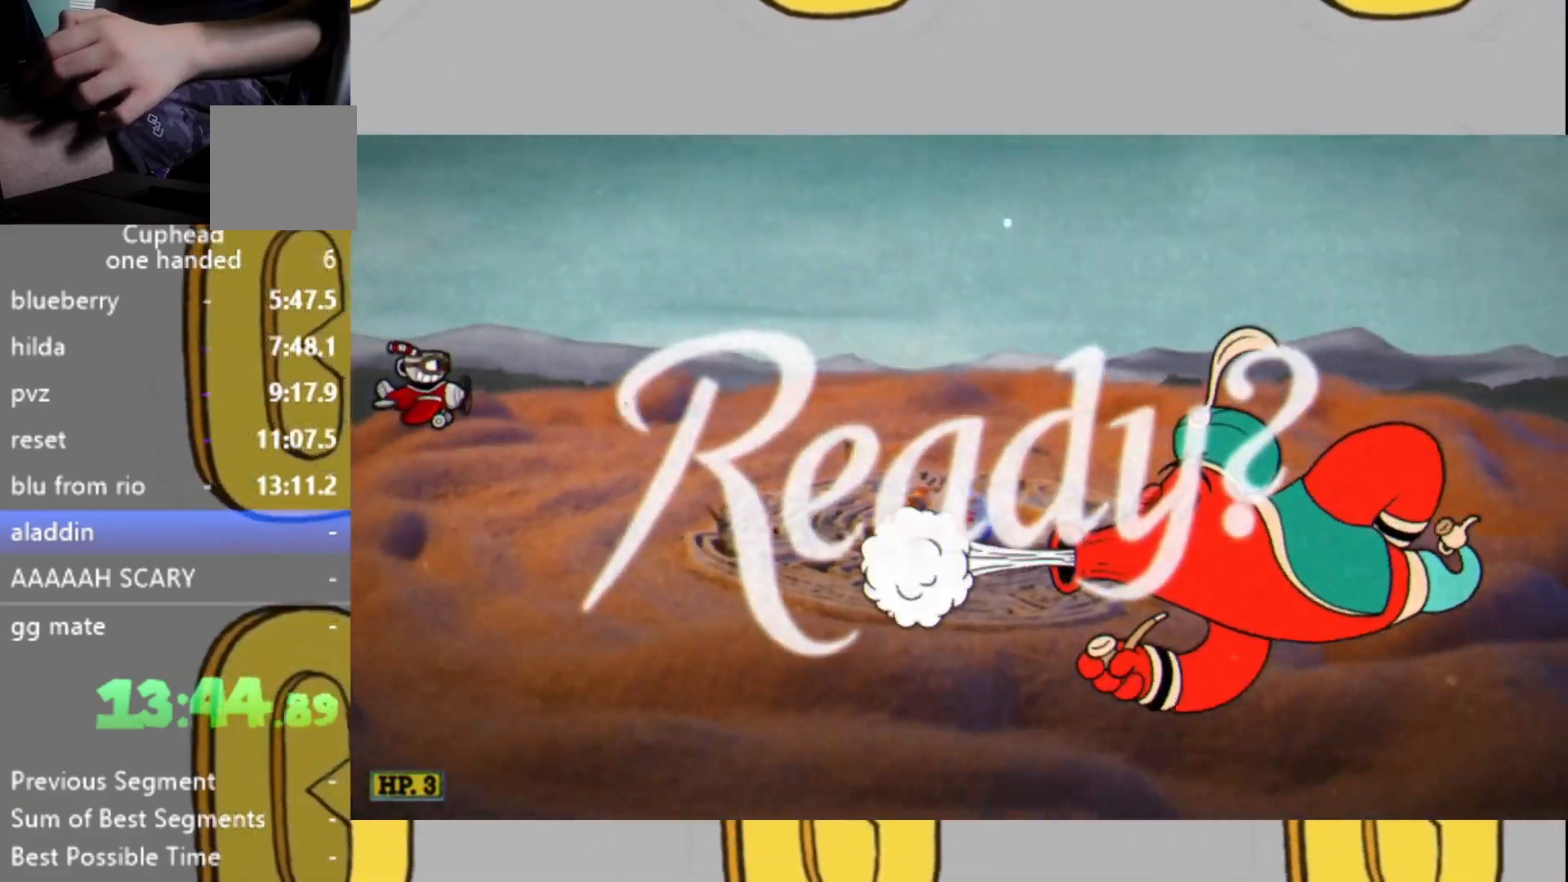
{"buttons": ["L2"], "left_stick": "down", "right_stick": "center", "events": []}
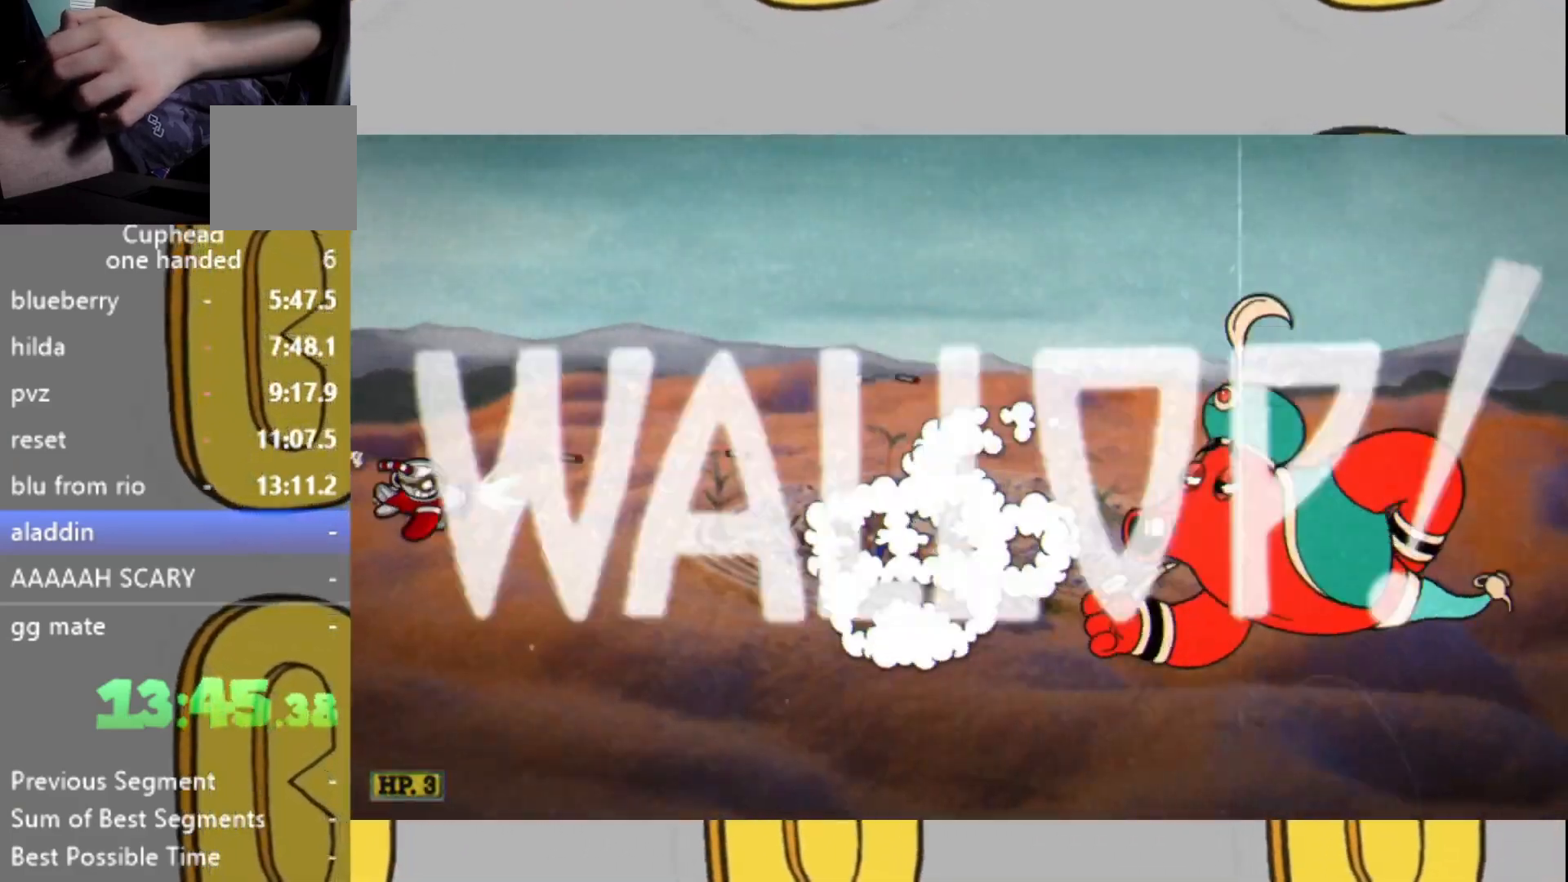
{"buttons": ["L2"], "left_stick": "center", "right_stick": "center", "events": [[267, "left_stick", "center"]]}
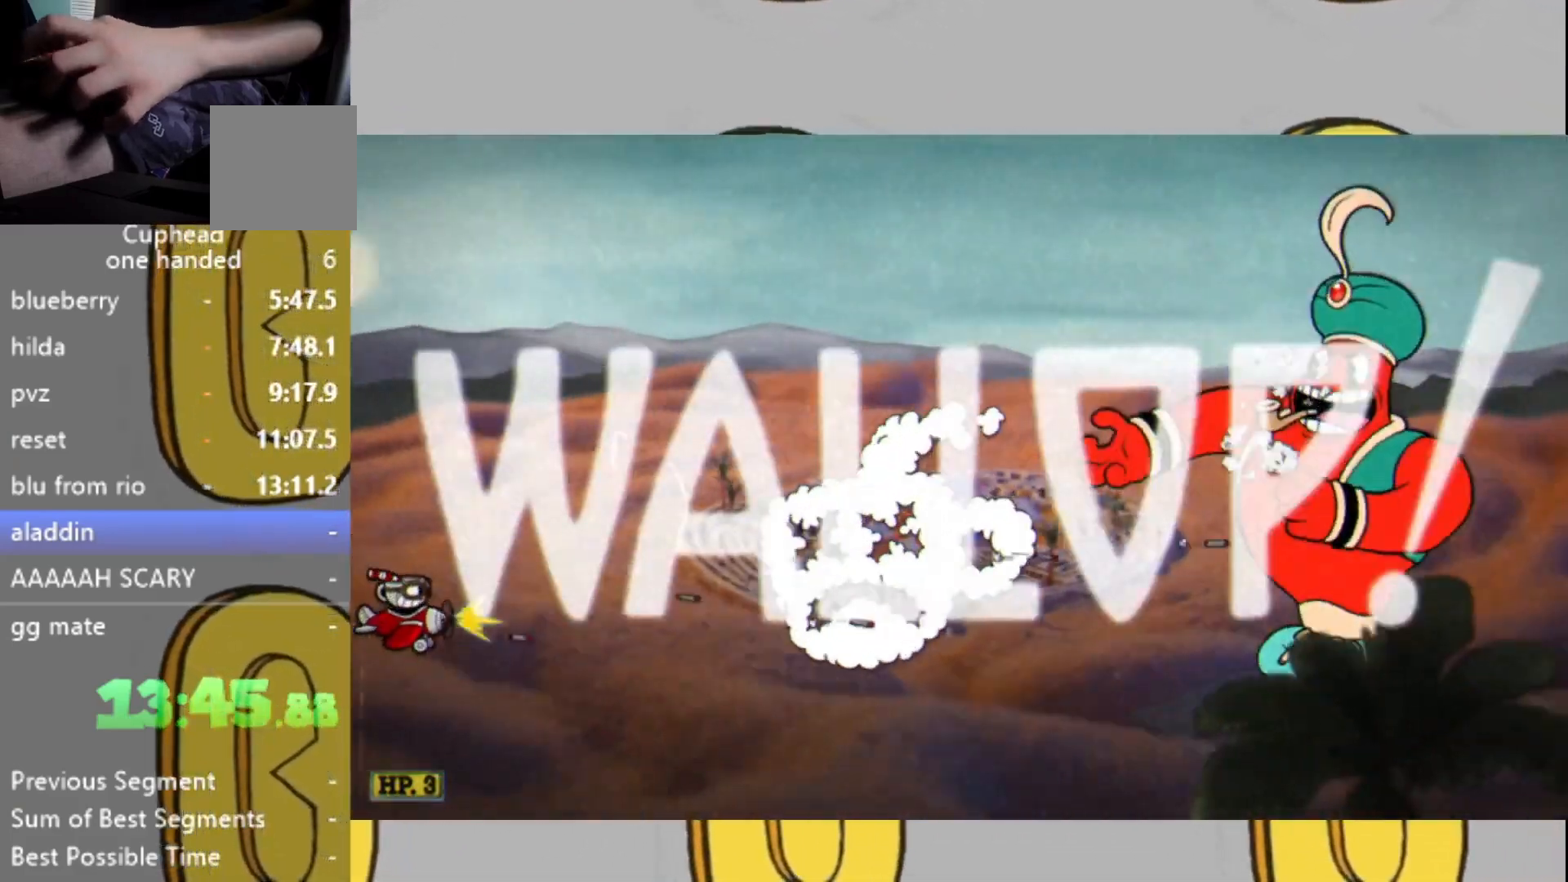
{"buttons": ["L2"], "left_stick": "center", "right_stick": "center", "events": [[167, "DPAD_RIGHT", "down"], [267, "DPAD_RIGHT", "up"], [333, "DPAD_RIGHT", "down"], [400, "DPAD_RIGHT", "up"]]}
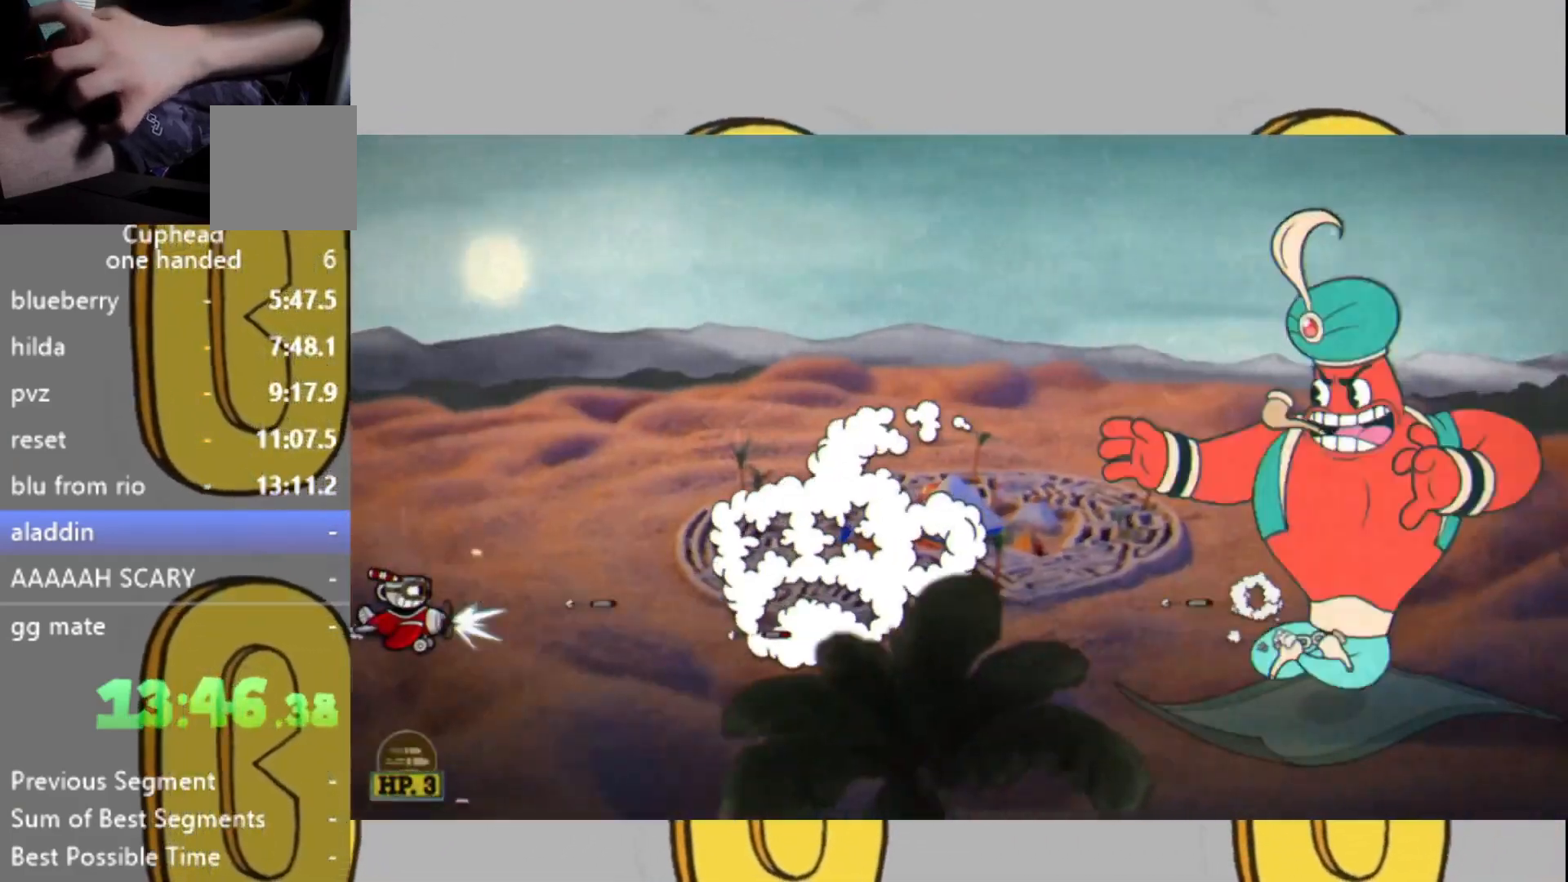
{"buttons": ["L2"], "left_stick": "center", "right_stick": "center", "events": []}
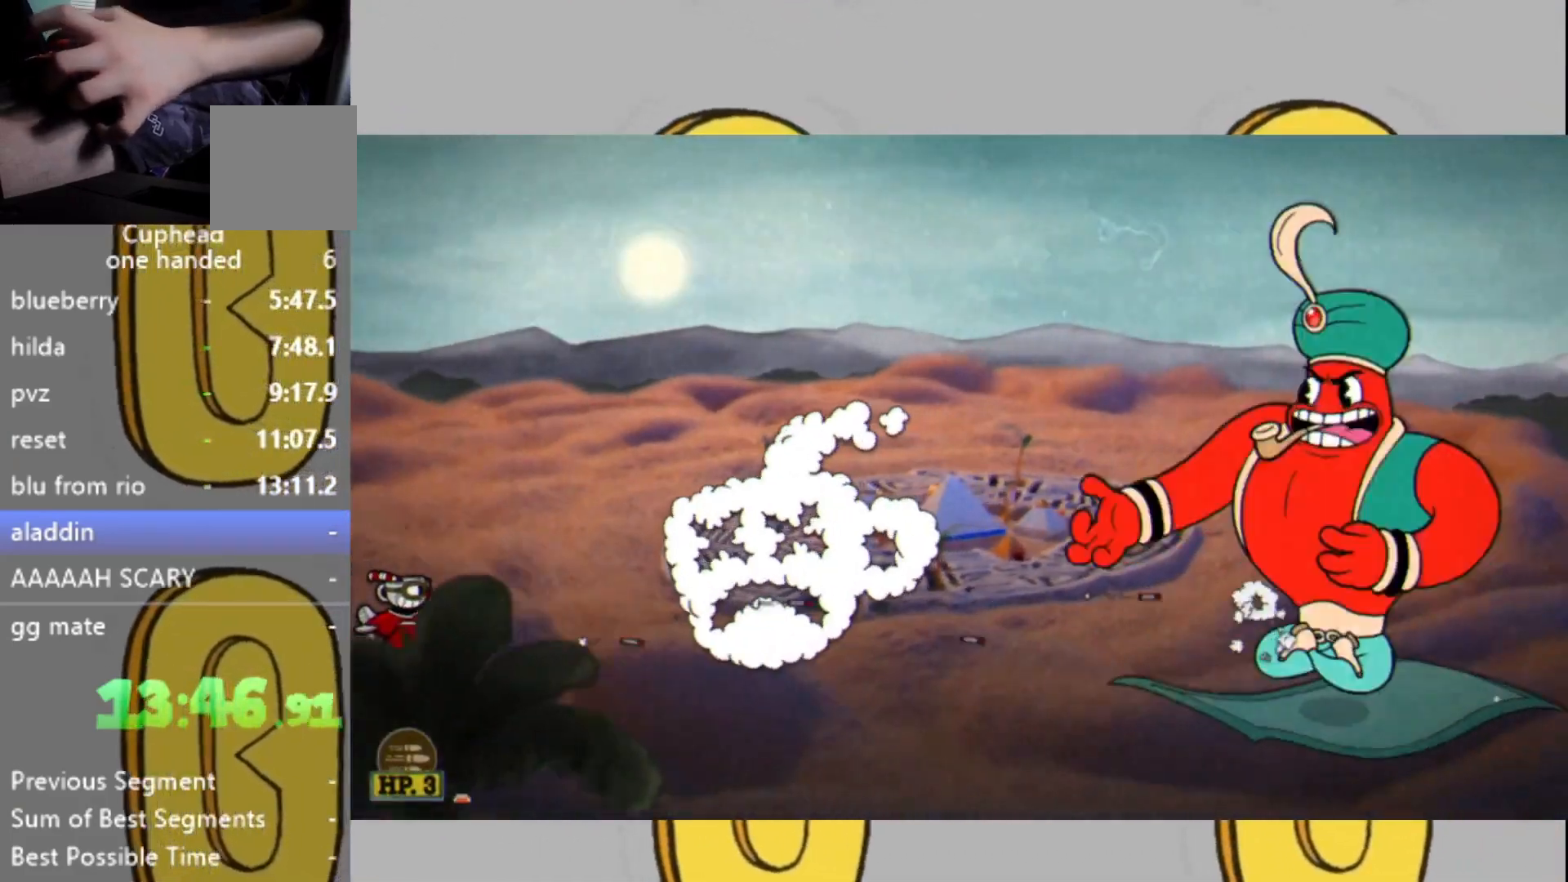
{"buttons": ["L2"], "left_stick": "up", "right_stick": "center", "events": [[100, "left_stick", "up"], [167, "left_stick", "center"], [467, "left_stick", "up"]]}
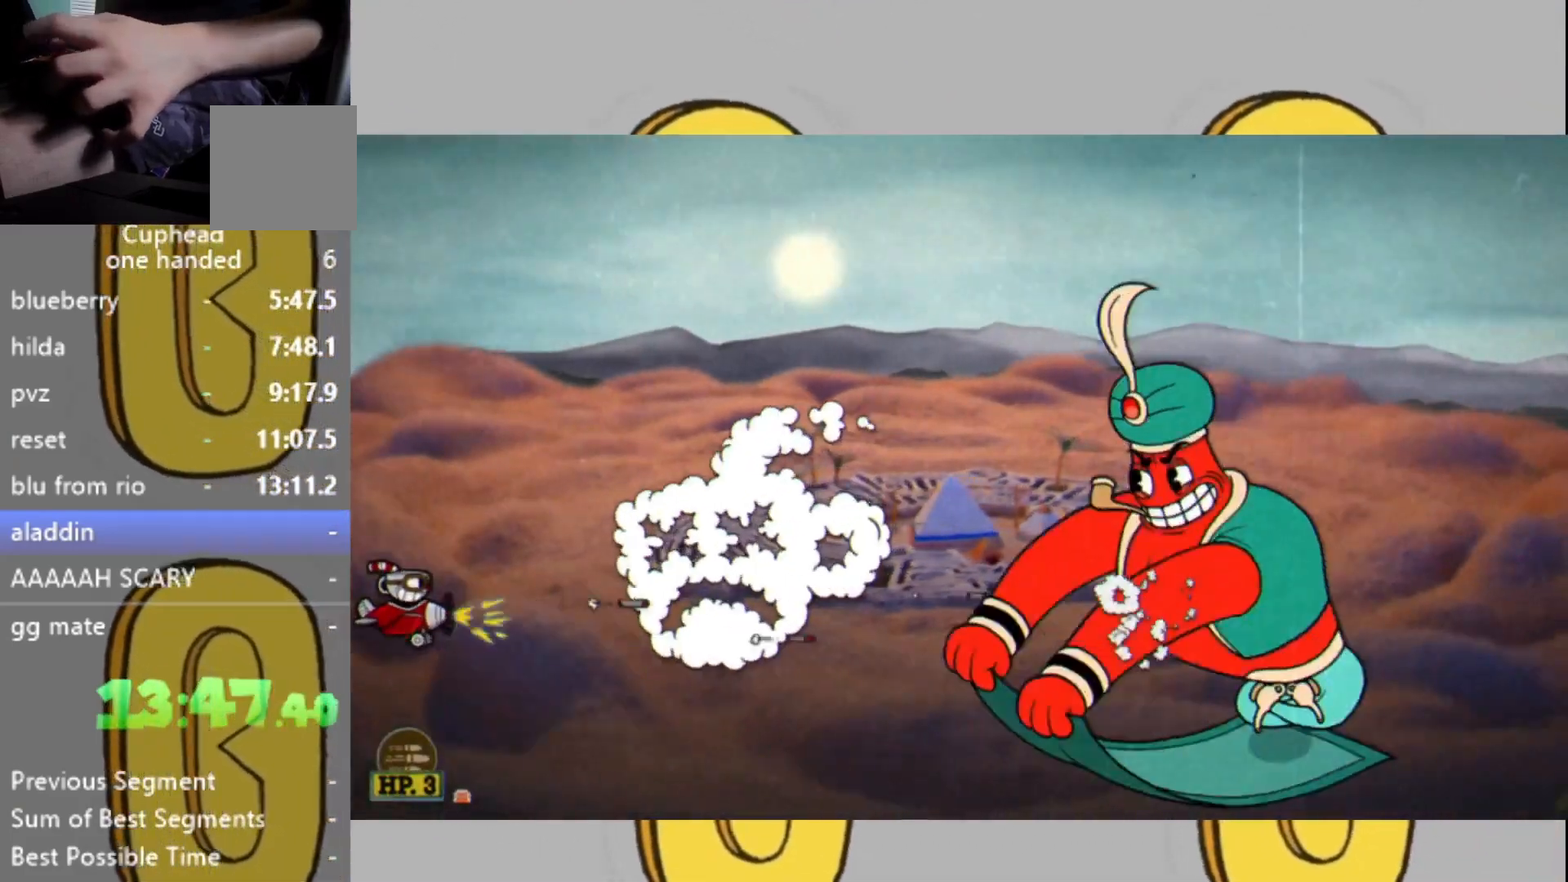
{"buttons": ["L2"], "left_stick": "center", "right_stick": "center", "events": [[67, "left_stick", "center"]]}
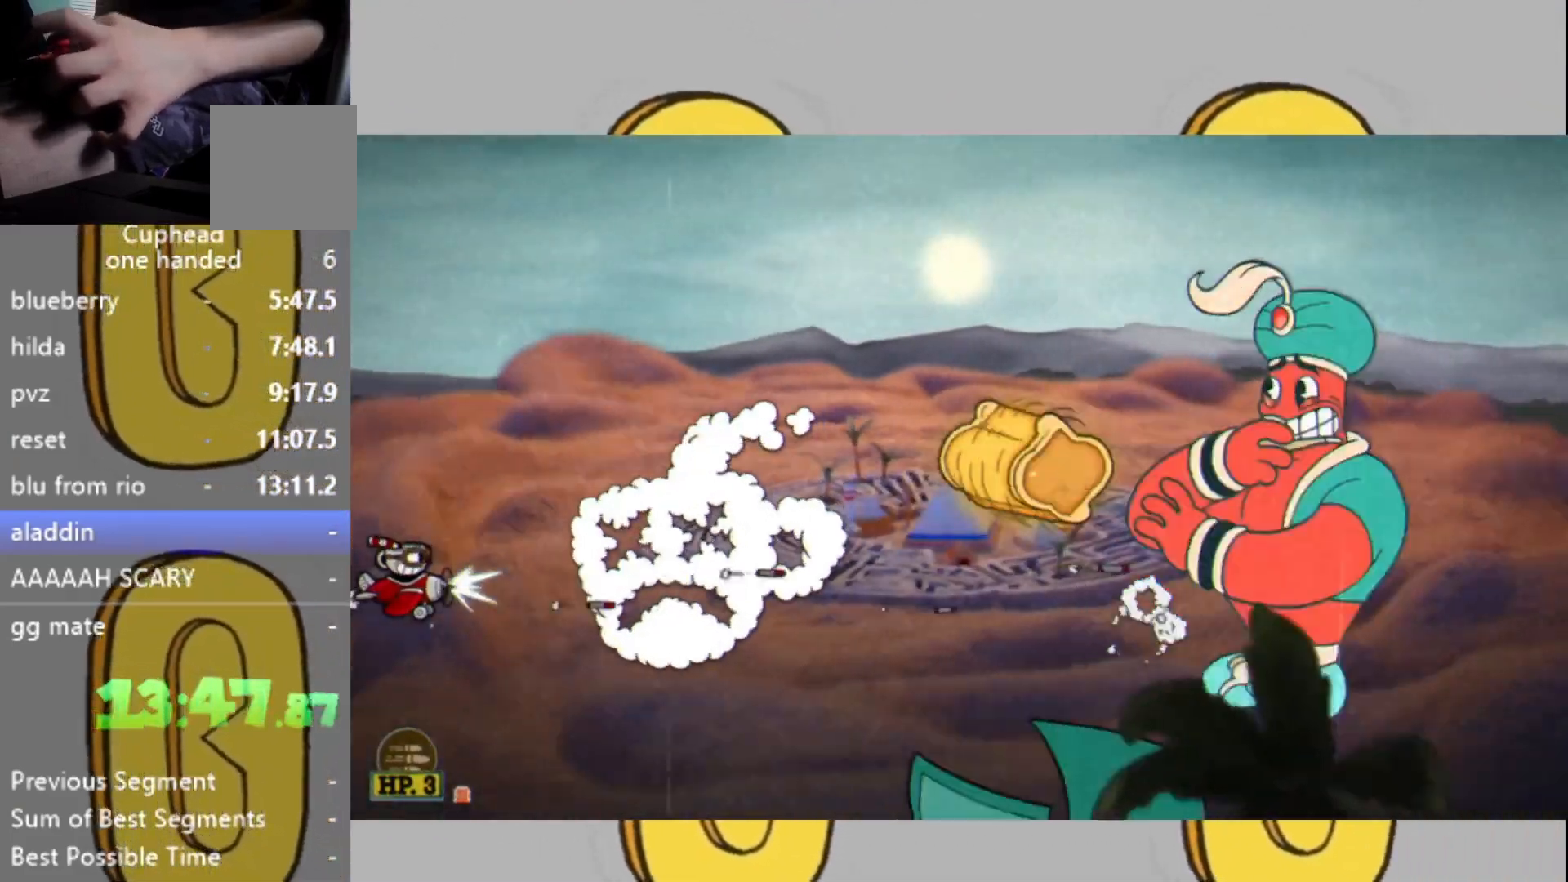
{"buttons": ["L2"], "left_stick": "center", "right_stick": "center", "events": [[33, "DPAD_RIGHT", "down"], [100, "DPAD_RIGHT", "up"], [167, "DPAD_RIGHT", "down"], [267, "DPAD_RIGHT", "up"]]}
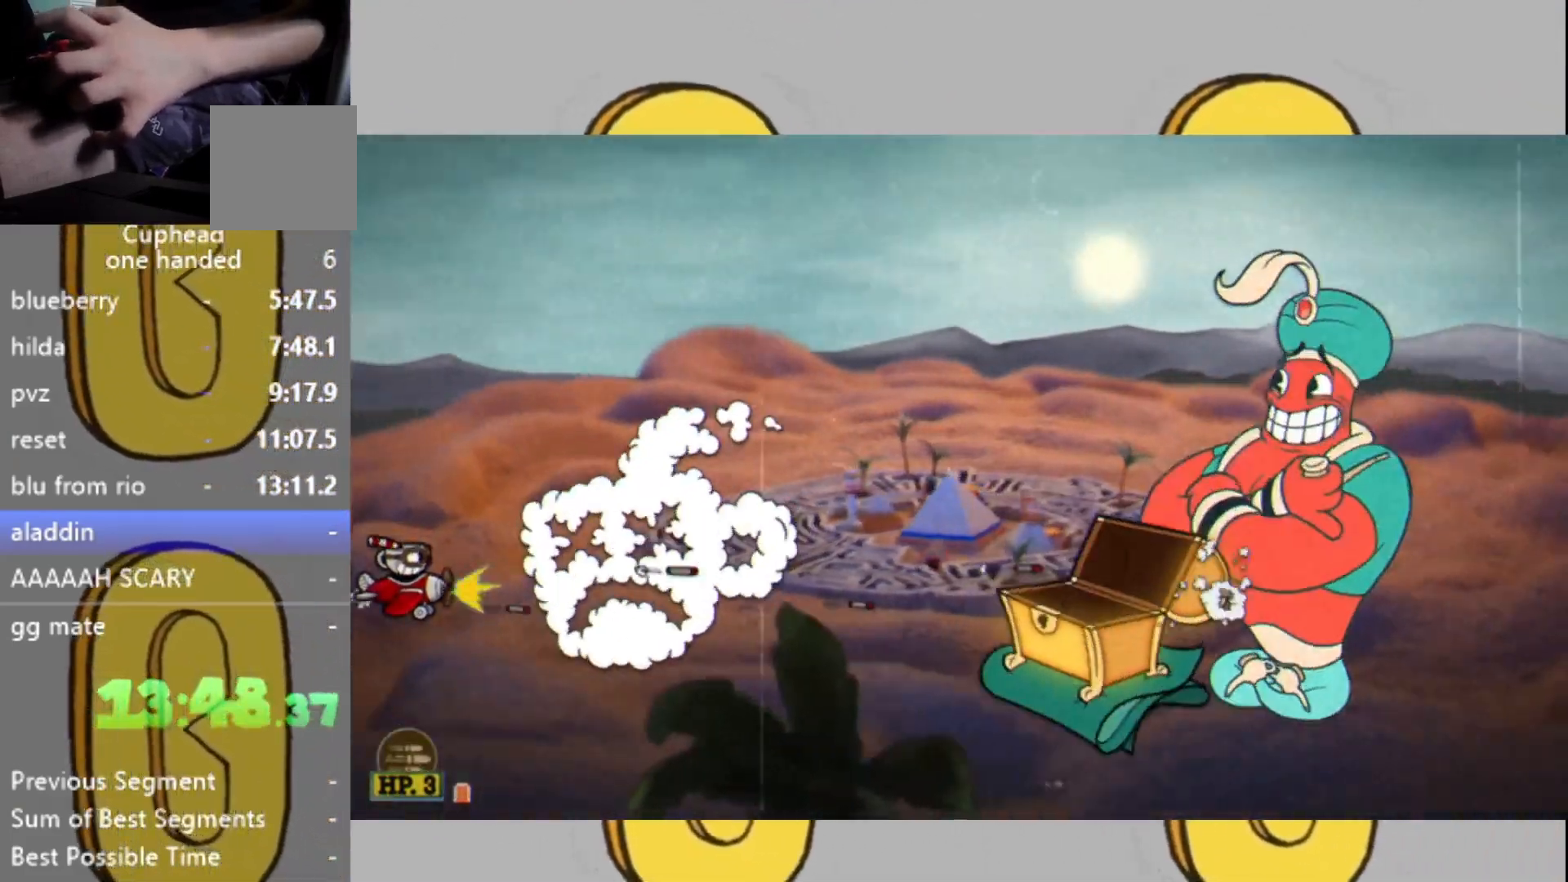
{"buttons": ["L2"], "left_stick": "center", "right_stick": "center", "events": [[133, "DPAD_RIGHT", "down"], [200, "DPAD_RIGHT", "up"], [267, "DPAD_RIGHT", "down"], [333, "DPAD_RIGHT", "up"]]}
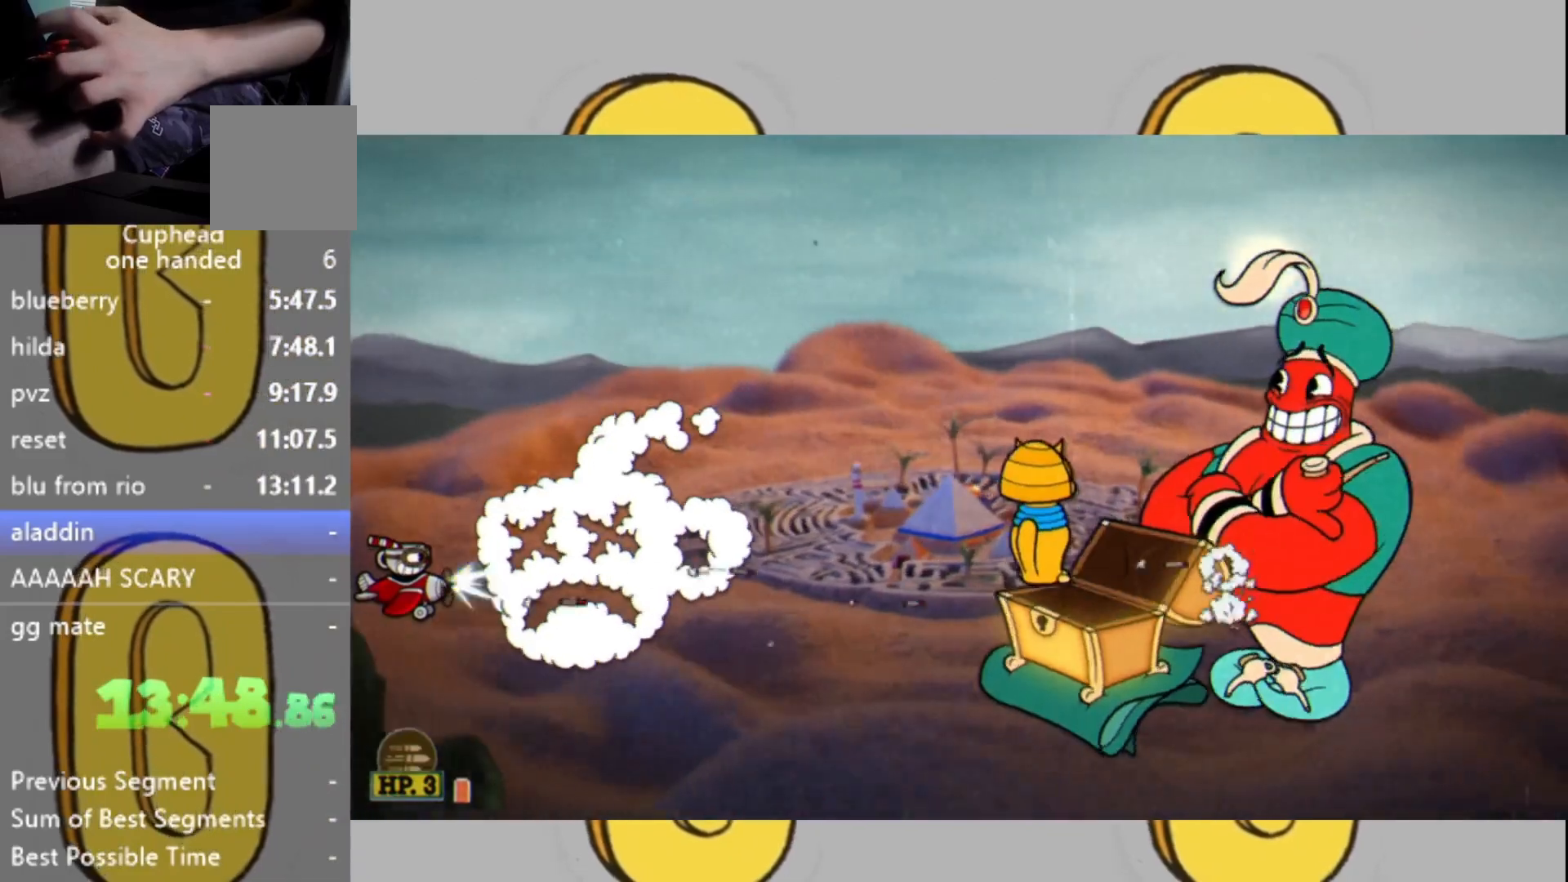
{"buttons": ["L2"], "left_stick": "center", "right_stick": "center", "events": [[200, "left_stick", "up"], [400, "left_stick", "center"]]}
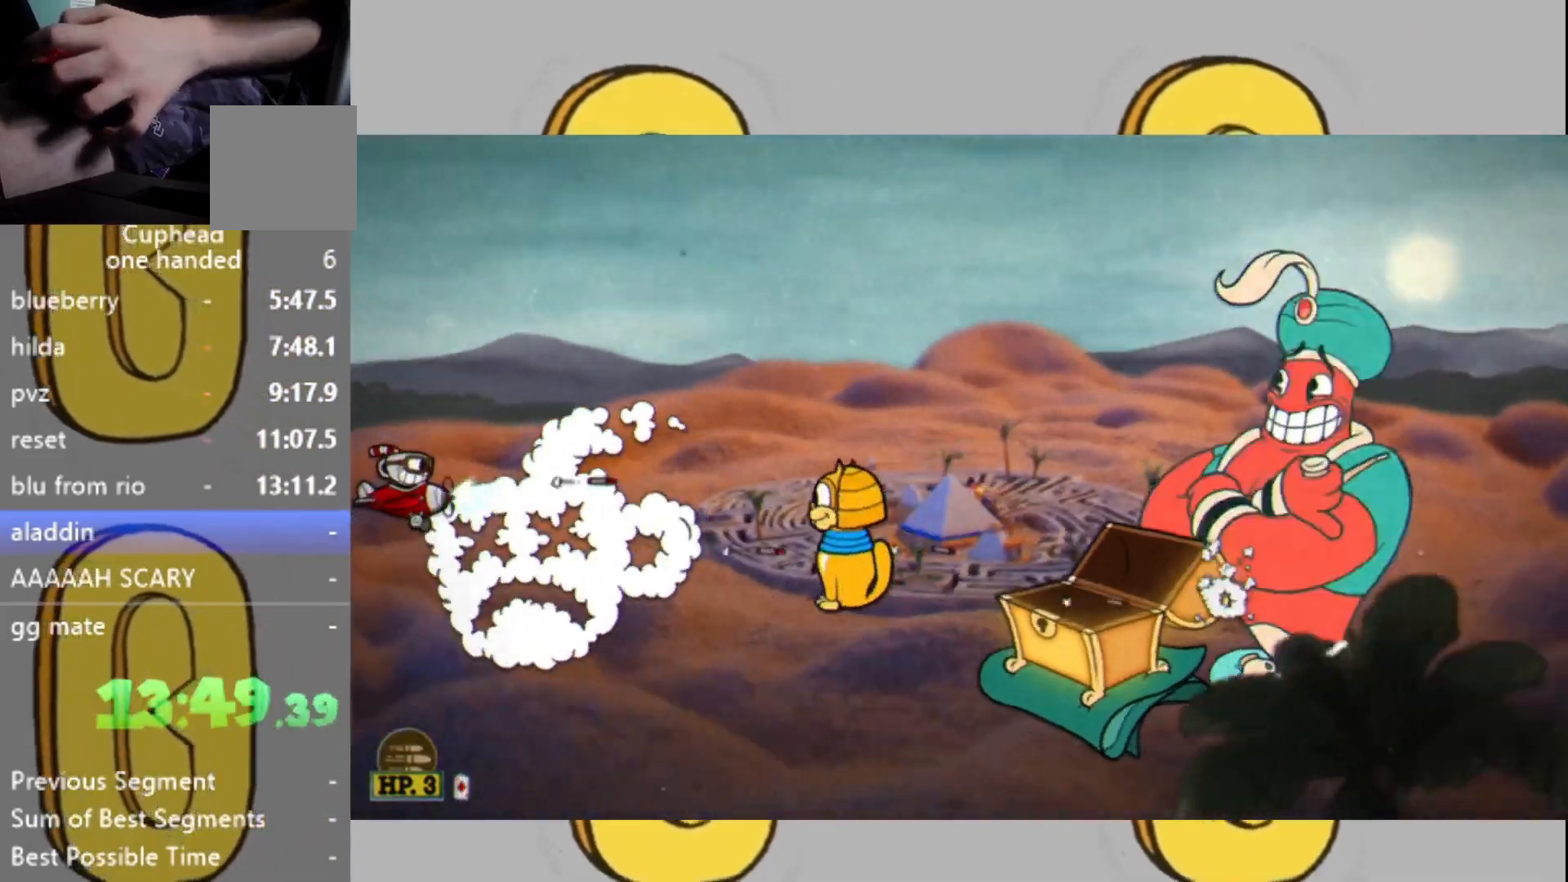
{"buttons": ["L2"], "left_stick": "center", "right_stick": "center", "events": [[33, "left_stick", "up-right"], [133, "left_stick", "center"], [333, "left_stick", "up-right"], [500, "left_stick", "center"]]}
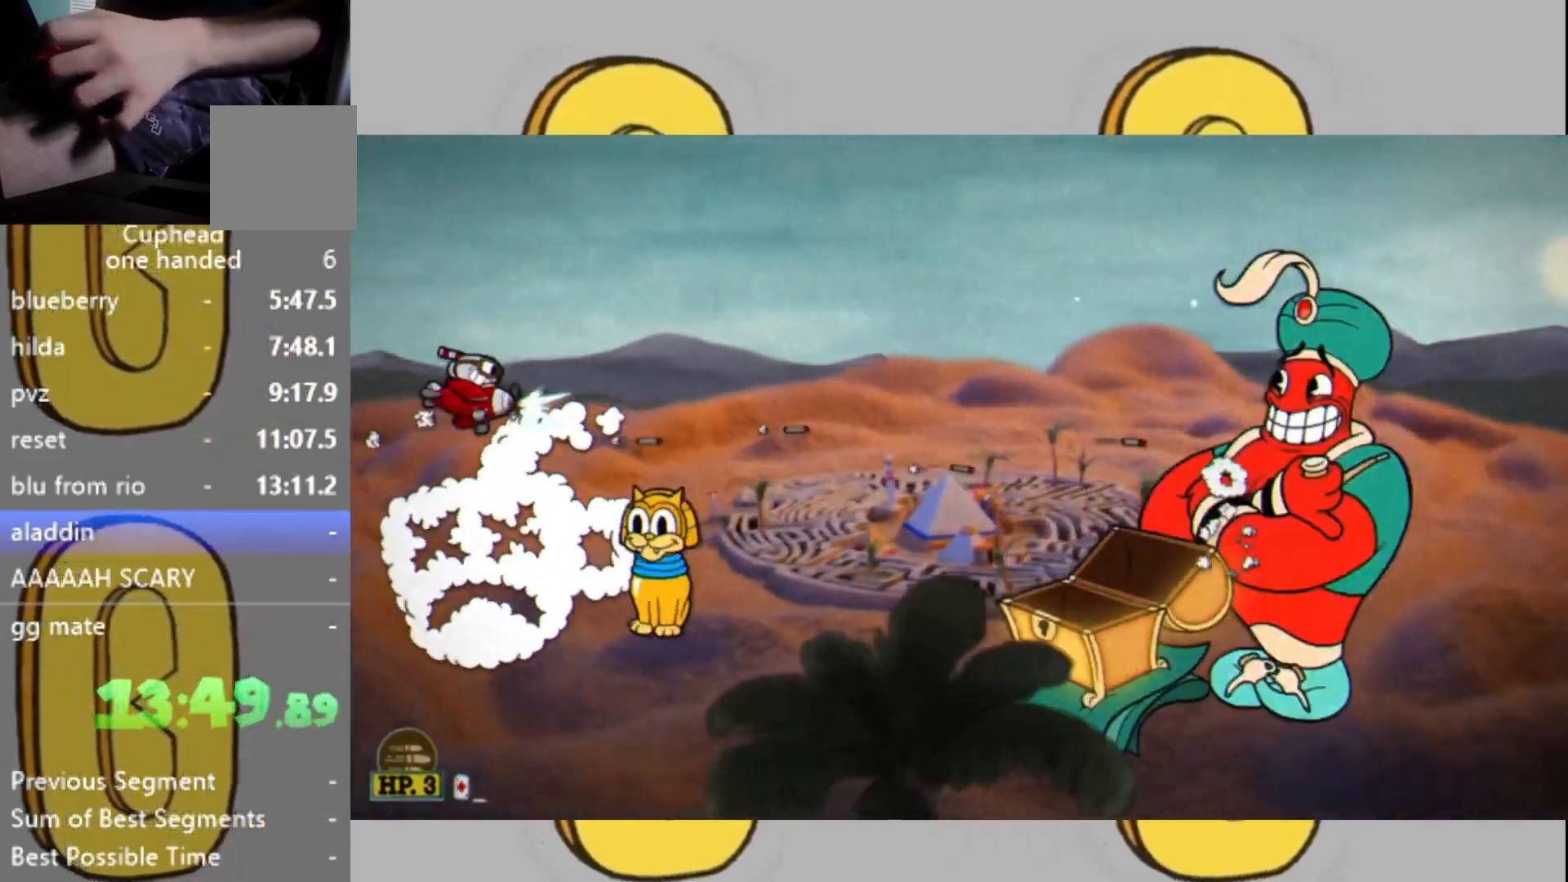
{"buttons": ["L2"], "left_stick": "down-right", "right_stick": "center", "events": [[133, "left_stick", "right"], [333, "left_stick", "center"], [500, "left_stick", "down-right"]]}
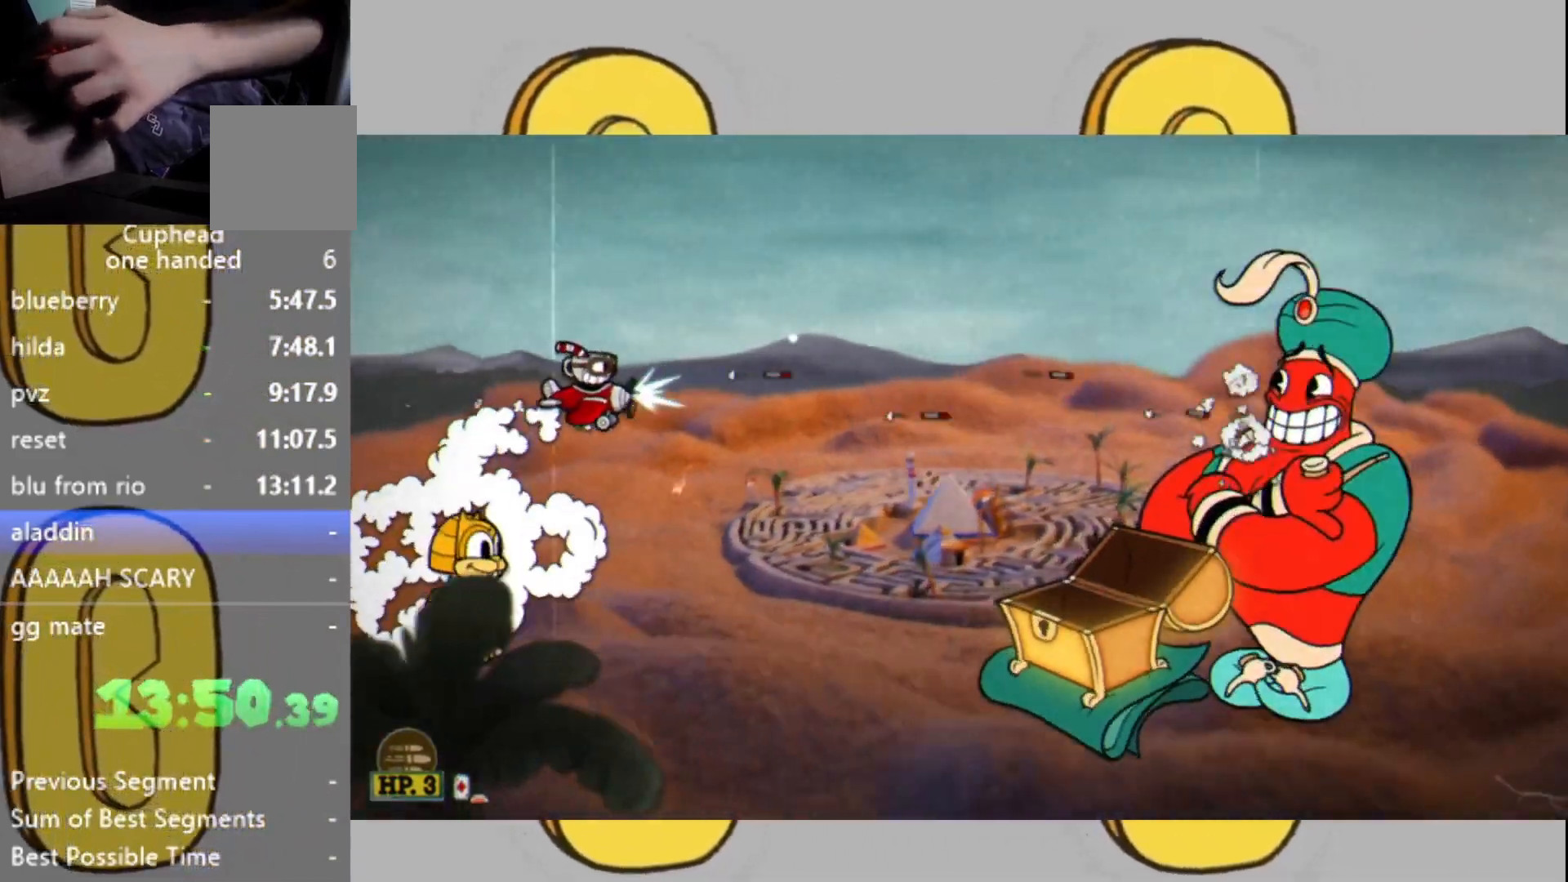
{"buttons": ["L2"], "left_stick": "center", "right_stick": "center", "events": [[133, "left_stick", "center"], [300, "left_stick", "down-right"], [400, "left_stick", "center"]]}
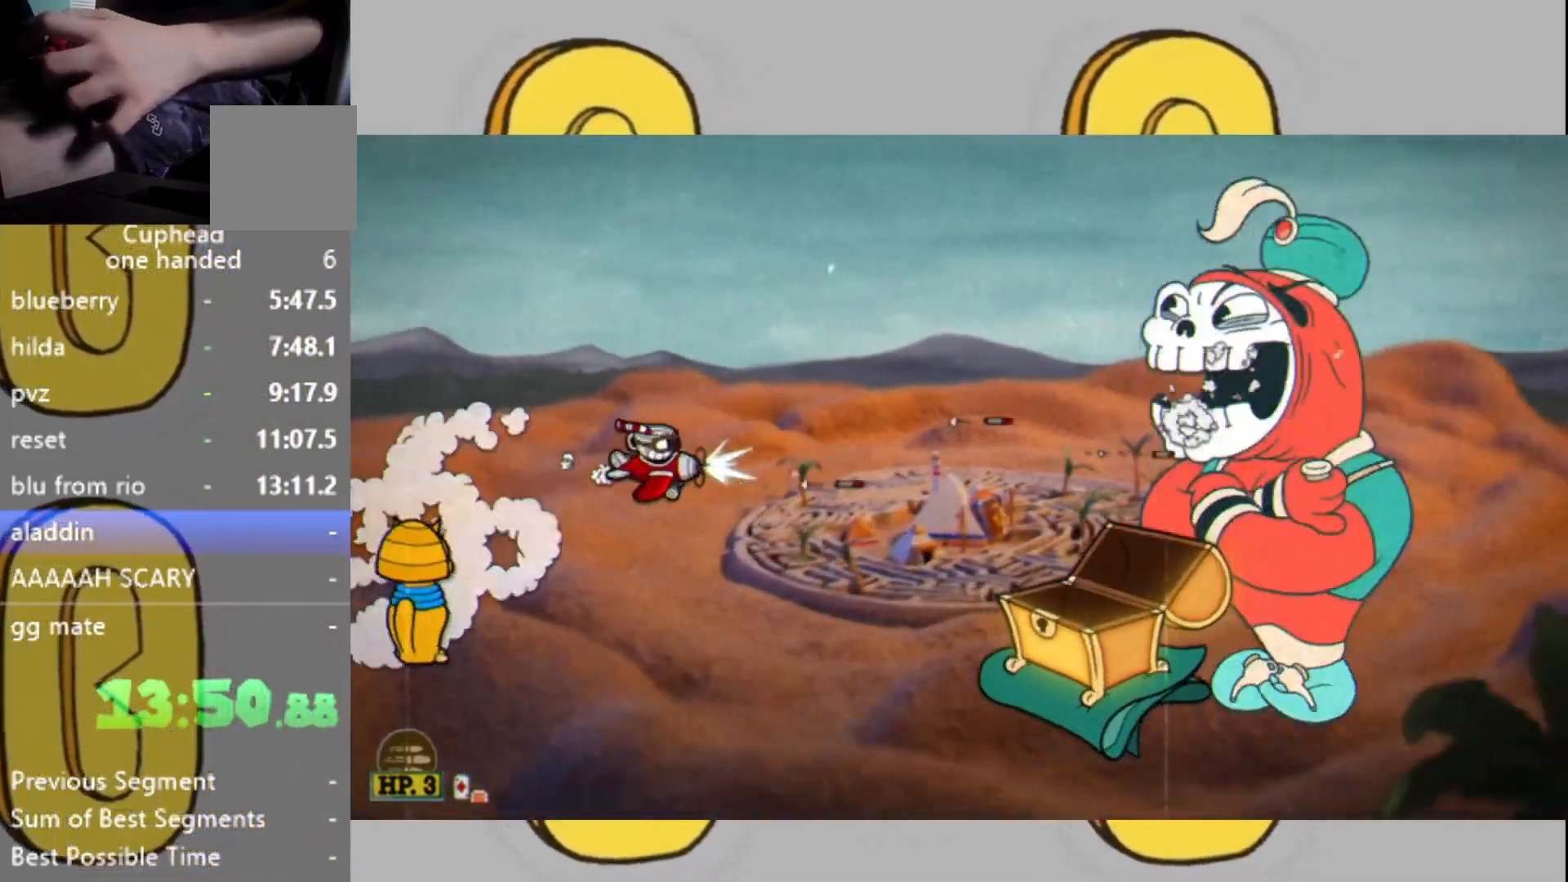
{"buttons": ["L2"], "left_stick": "center", "right_stick": "center", "events": [[67, "left_stick", "down"], [200, "left_stick", "center"], [300, "left_stick", "down"], [400, "left_stick", "center"]]}
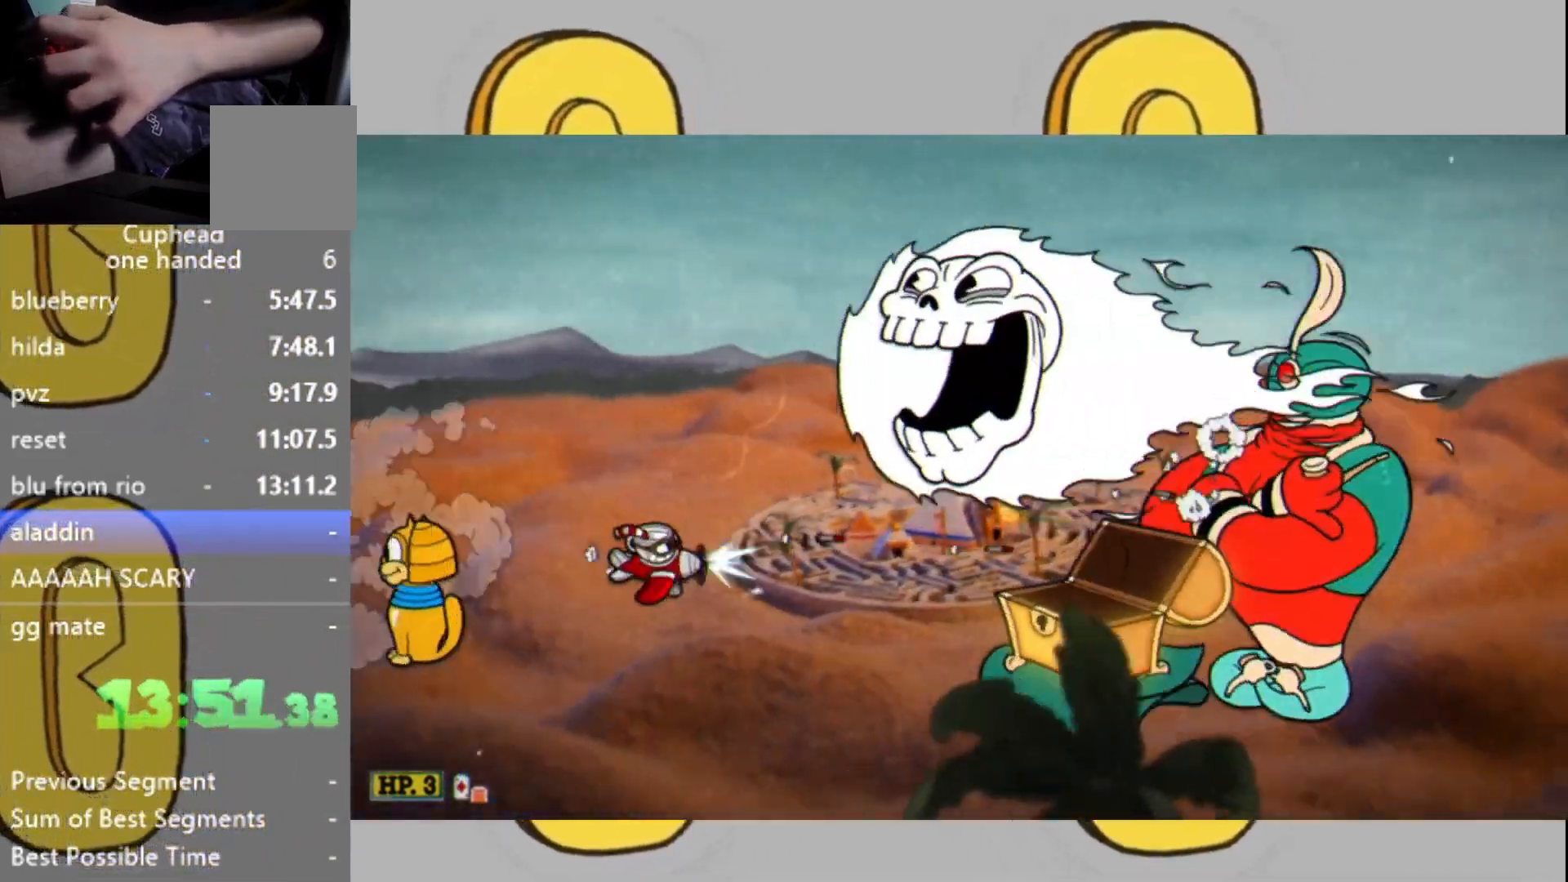
{"buttons": ["L2"], "left_stick": "center", "right_stick": "center", "events": [[33, "left_stick", "right"], [133, "left_stick", "center"], [367, "left_stick", "right"], [433, "left_stick", "center"]]}
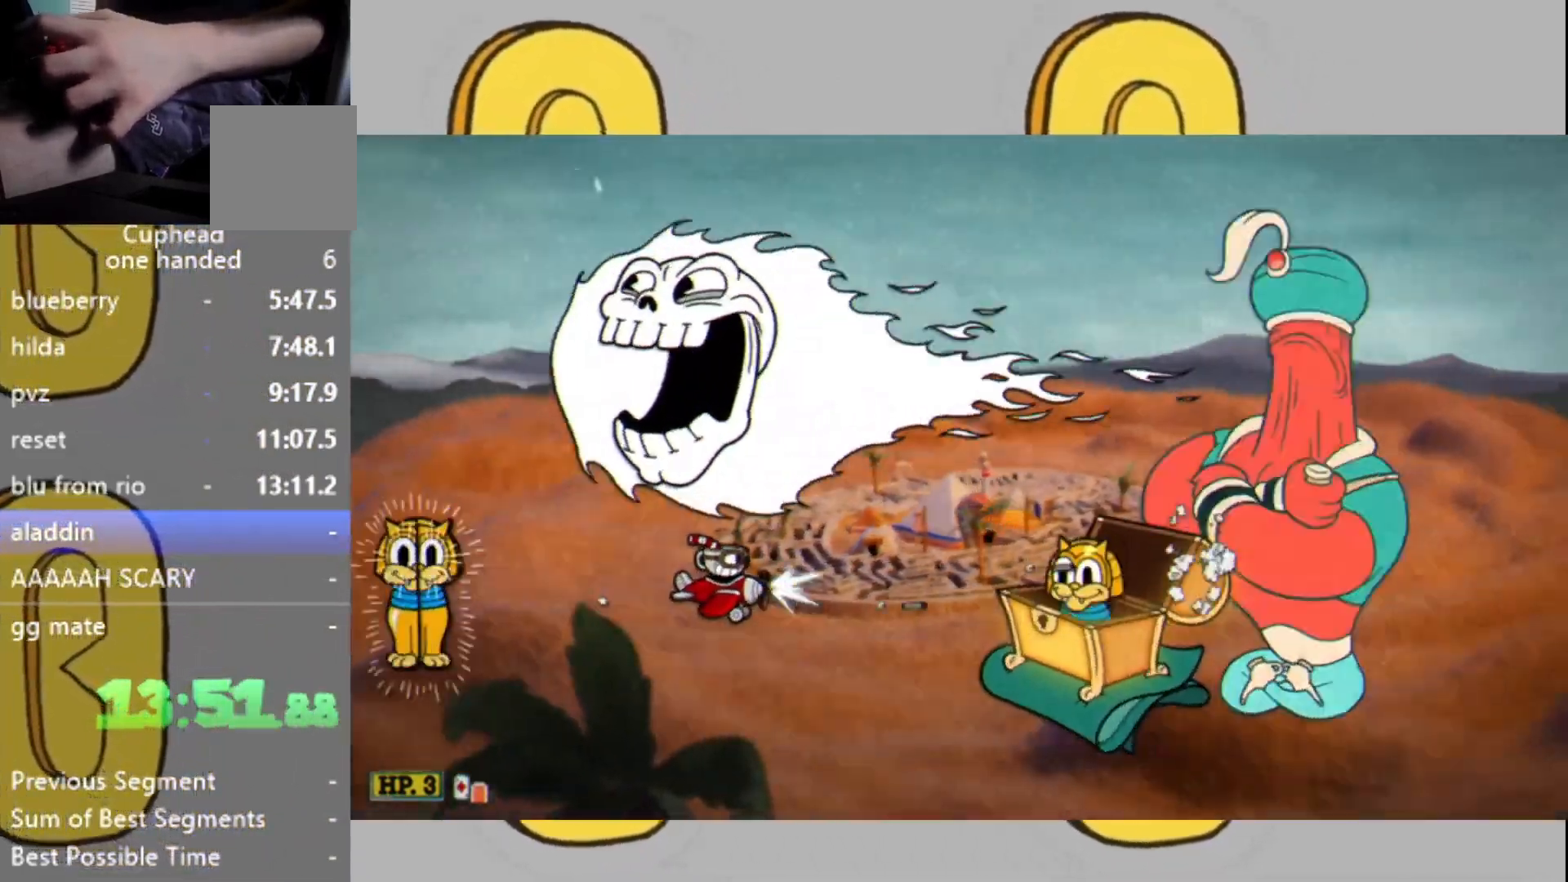
{"buttons": ["L2"], "left_stick": "up-left", "right_stick": "center", "events": [[200, "left_stick", "up-right"], [333, "left_stick", "center"], [433, "left_stick", "up-left"]]}
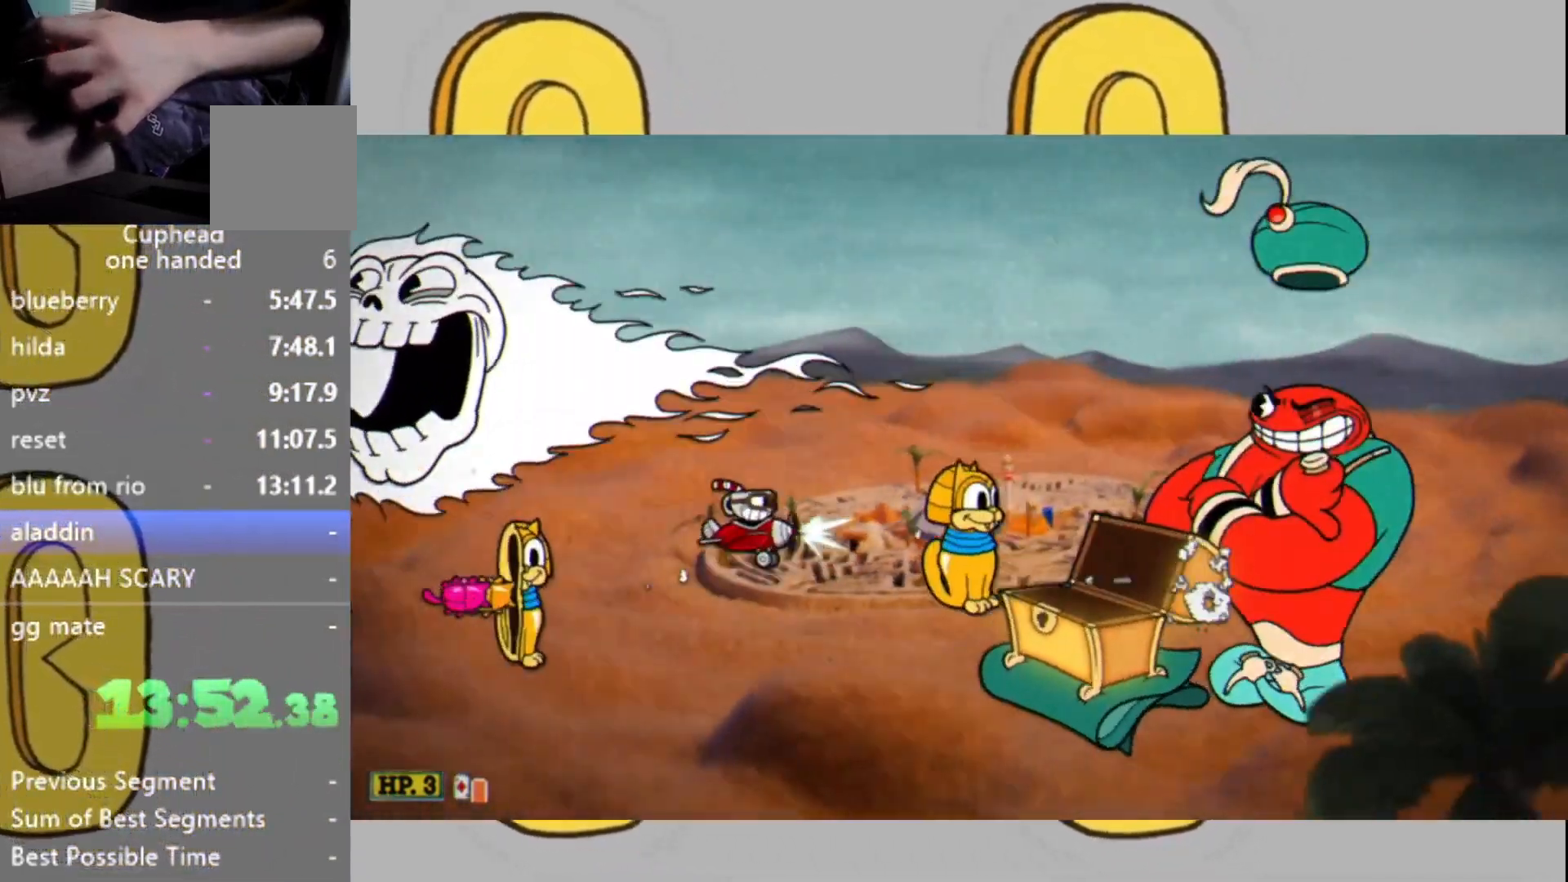
{"buttons": ["L2"], "left_stick": "center", "right_stick": "center", "events": [[133, "left_stick", "center"], [267, "left_stick", "up"], [433, "left_stick", "center"]]}
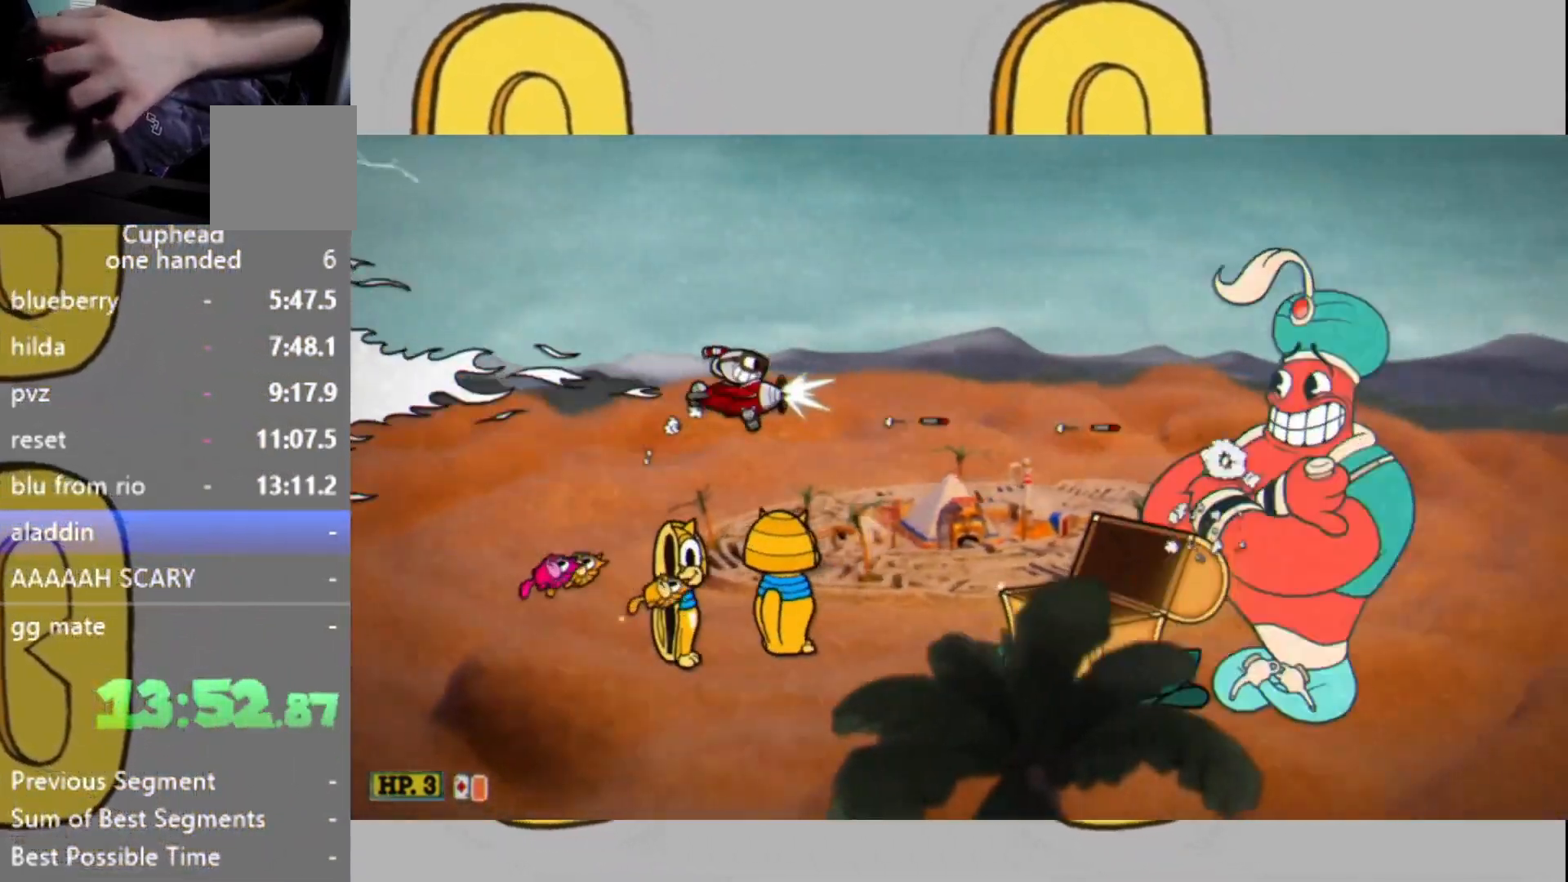
{"buttons": ["L2"], "left_stick": "up", "right_stick": "center", "events": [[67, "left_stick", "right"], [167, "left_stick", "center"], [300, "left_stick", "right"], [367, "left_stick", "center"], [500, "left_stick", "up"]]}
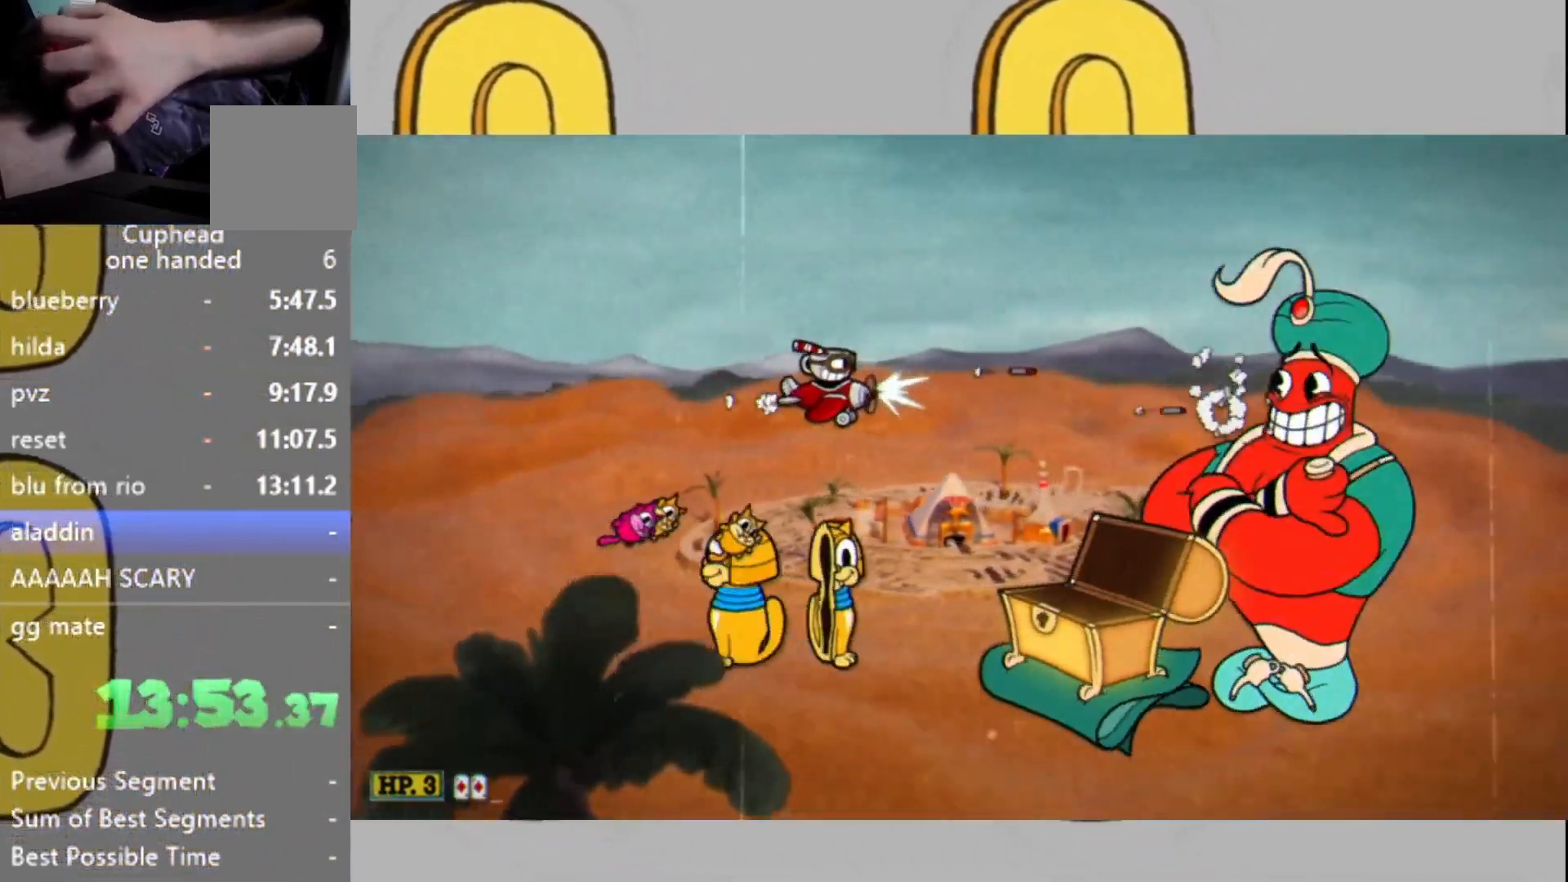
{"buttons": ["L2"], "left_stick": "left", "right_stick": "center", "events": [[100, "left_stick", "center"], [233, "left_stick", "up-left"], [400, "left_stick", "left"]]}
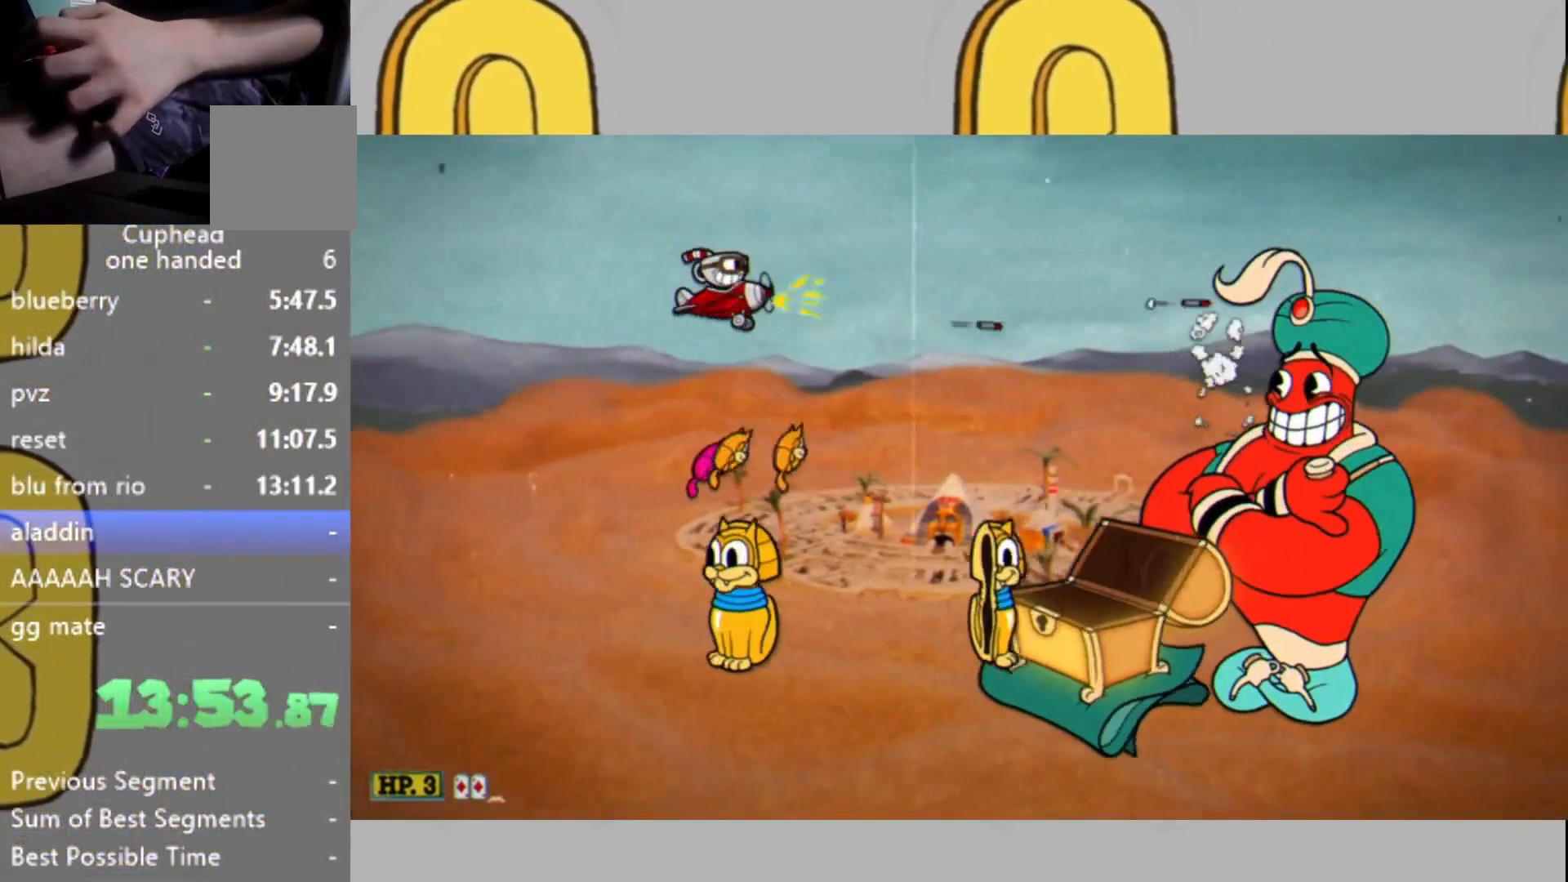
{"buttons": ["L2"], "left_stick": "down-left", "right_stick": "center", "events": [[33, "left_stick", "center"], [167, "left_stick", "left"], [400, "left_stick", "down-left"]]}
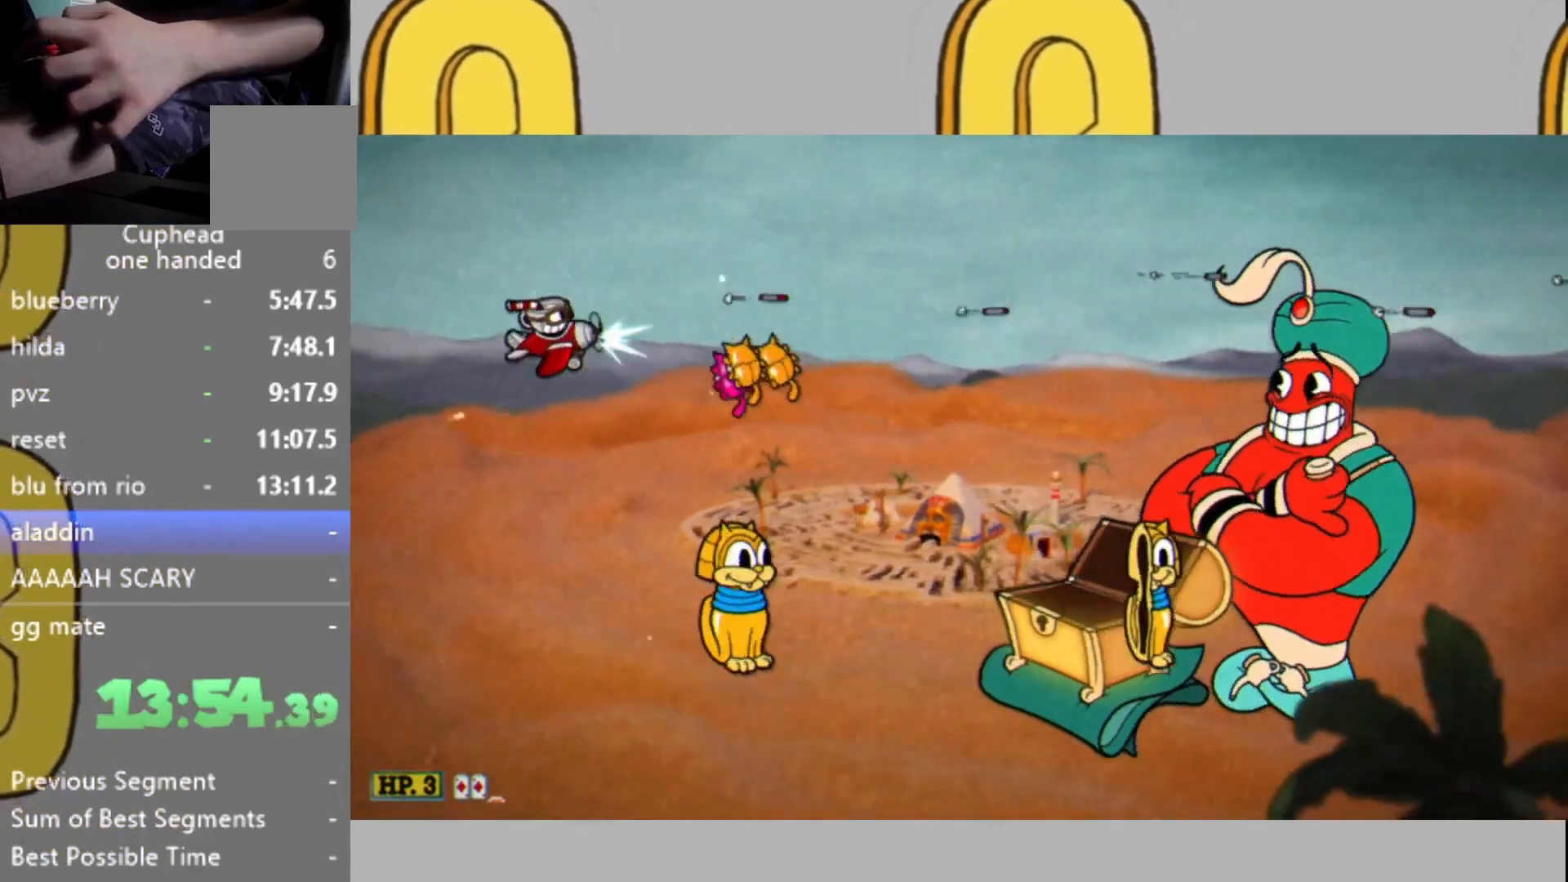
{"buttons": ["L2"], "left_stick": "down", "right_stick": "center", "events": [[333, "left_stick", "center"], [433, "left_stick", "down"]]}
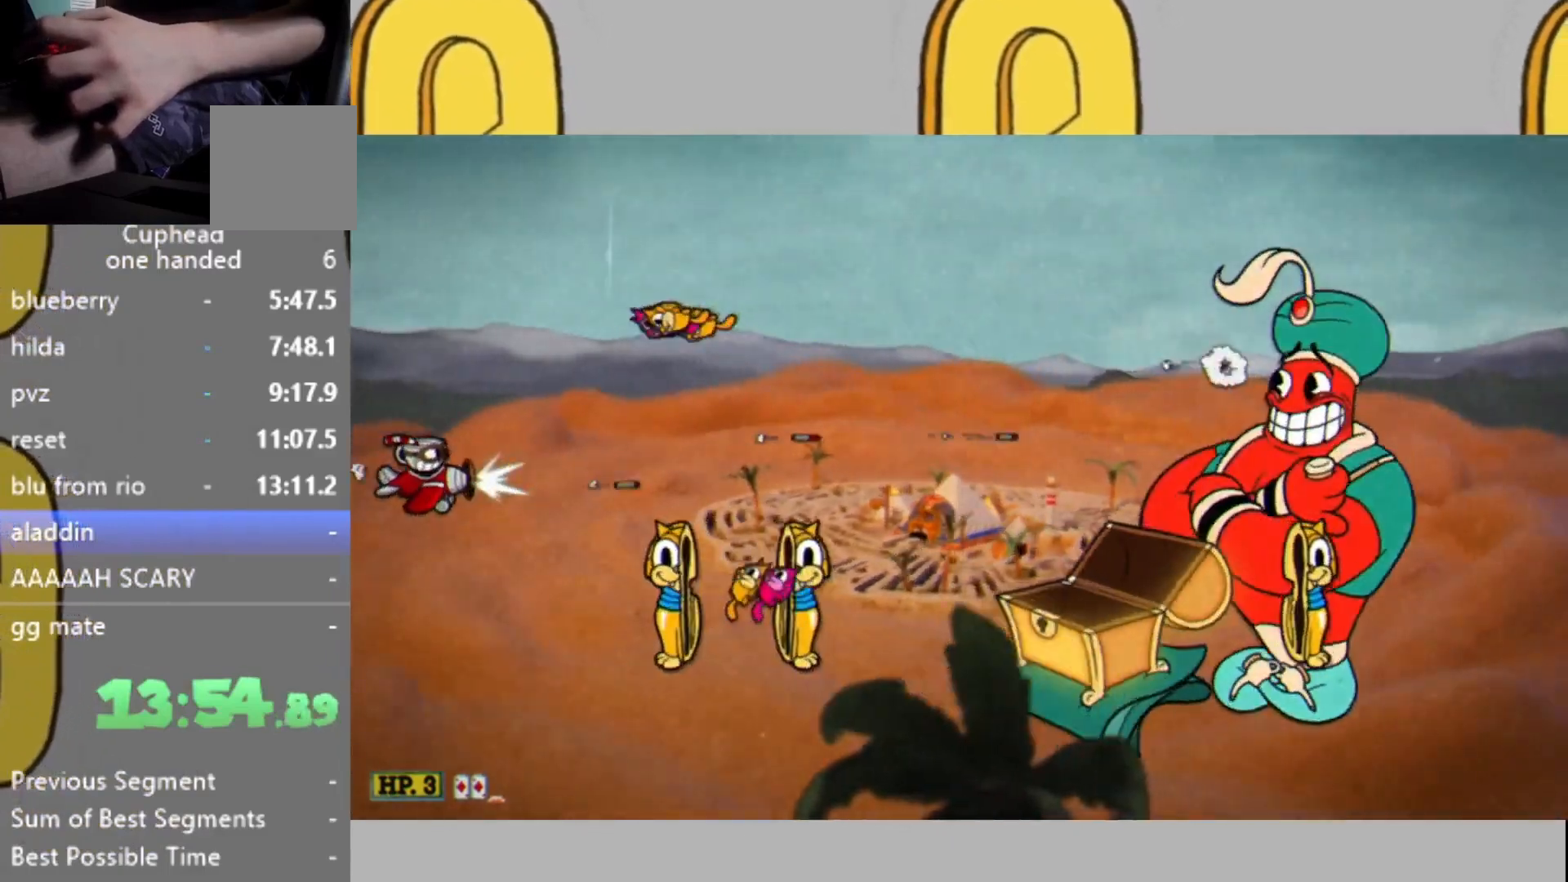
{"buttons": ["L2"], "left_stick": "down", "right_stick": "center", "events": [[100, "left_stick", "center"], [167, "left_stick", "down"]]}